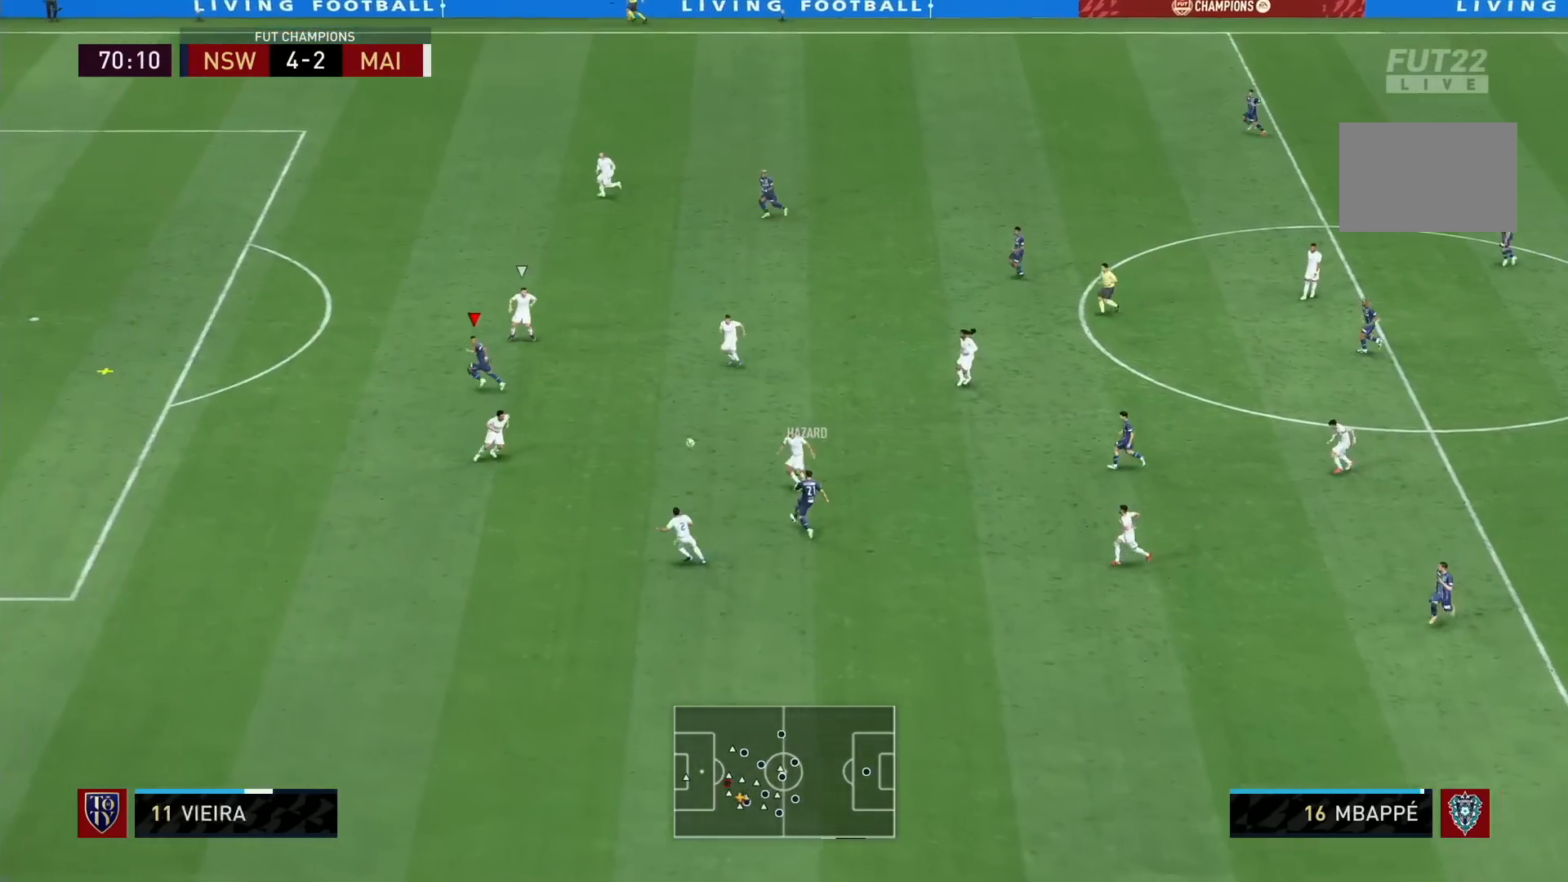
Gameplay with a controller (PlayStation layout); each line is a JSON object with the inputs held at the frame after it (dt_ms = milliseconds from this image to that frame). "events" lists button and stick changes between this image and that frame as [ms after this image, input, new state], when the widget could be followed in between. Not read: L3 R3.
{"dt_ms": 480, "buttons": ["R1"], "left_stick": "left", "right_stick": "center", "events": [[40, "L1", "up"], [80, "left_stick", "center"], [240, "R1", "down"], [240, "left_stick", "left"]]}
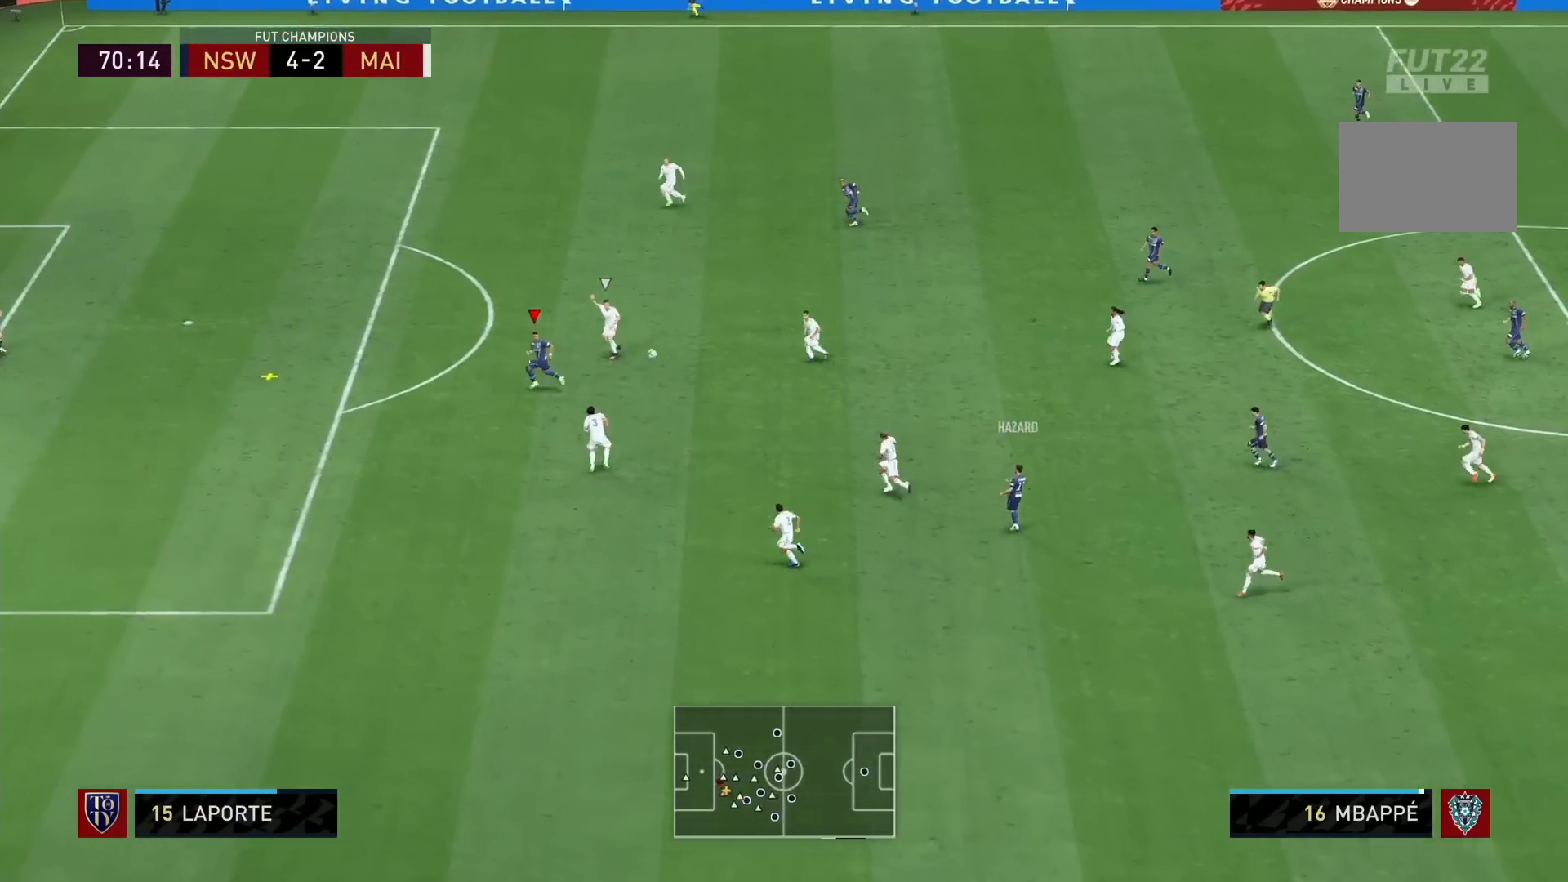
{"dt_ms": 520, "buttons": [], "left_stick": "left", "right_stick": "center", "events": [[440, "R1", "up"]]}
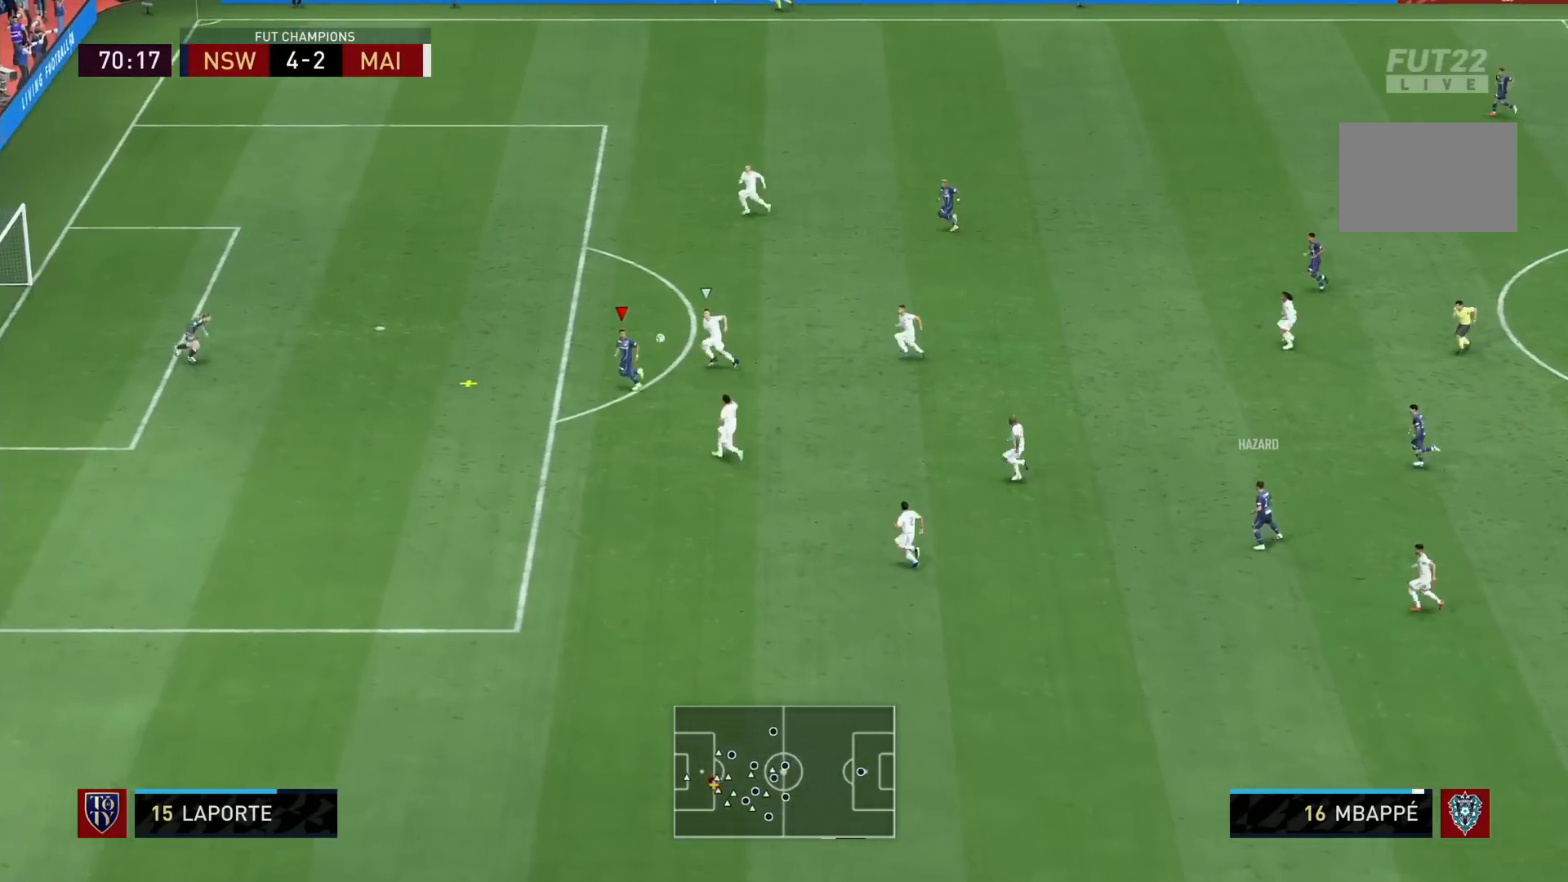
{"dt_ms": 480, "buttons": [], "left_stick": "up-right", "right_stick": "center", "events": [[240, "SQUARE", "down"], [240, "left_stick", "up-right"], [440, "SQUARE", "up"]]}
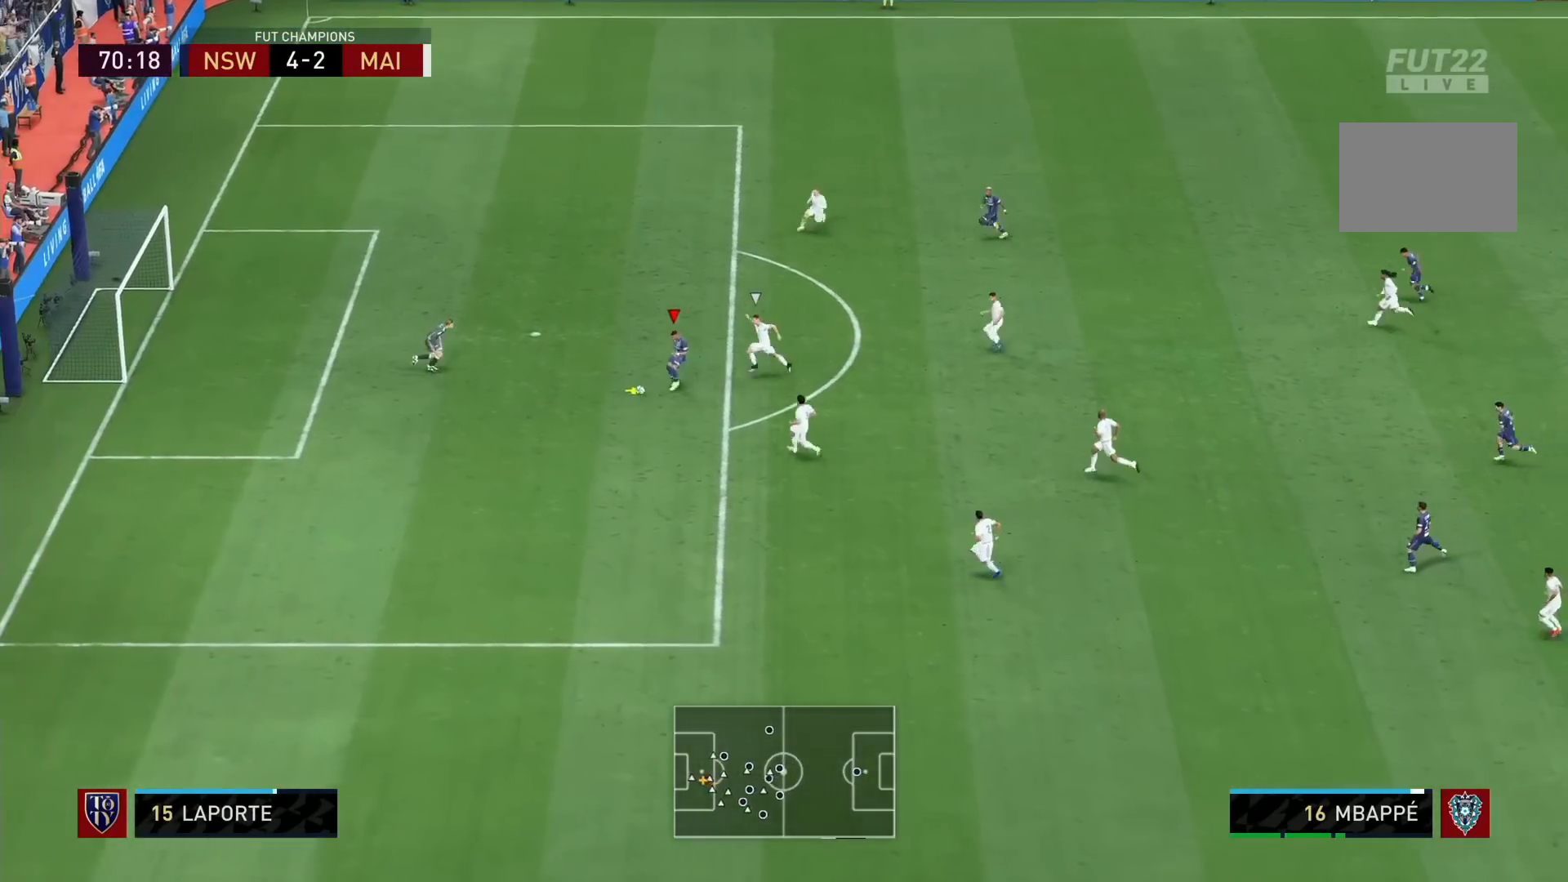
{"dt_ms": 520, "buttons": [], "left_stick": "up", "right_stick": "center", "events": [[40, "SQUARE", "down"], [160, "SQUARE", "up"], [480, "left_stick", "up"]]}
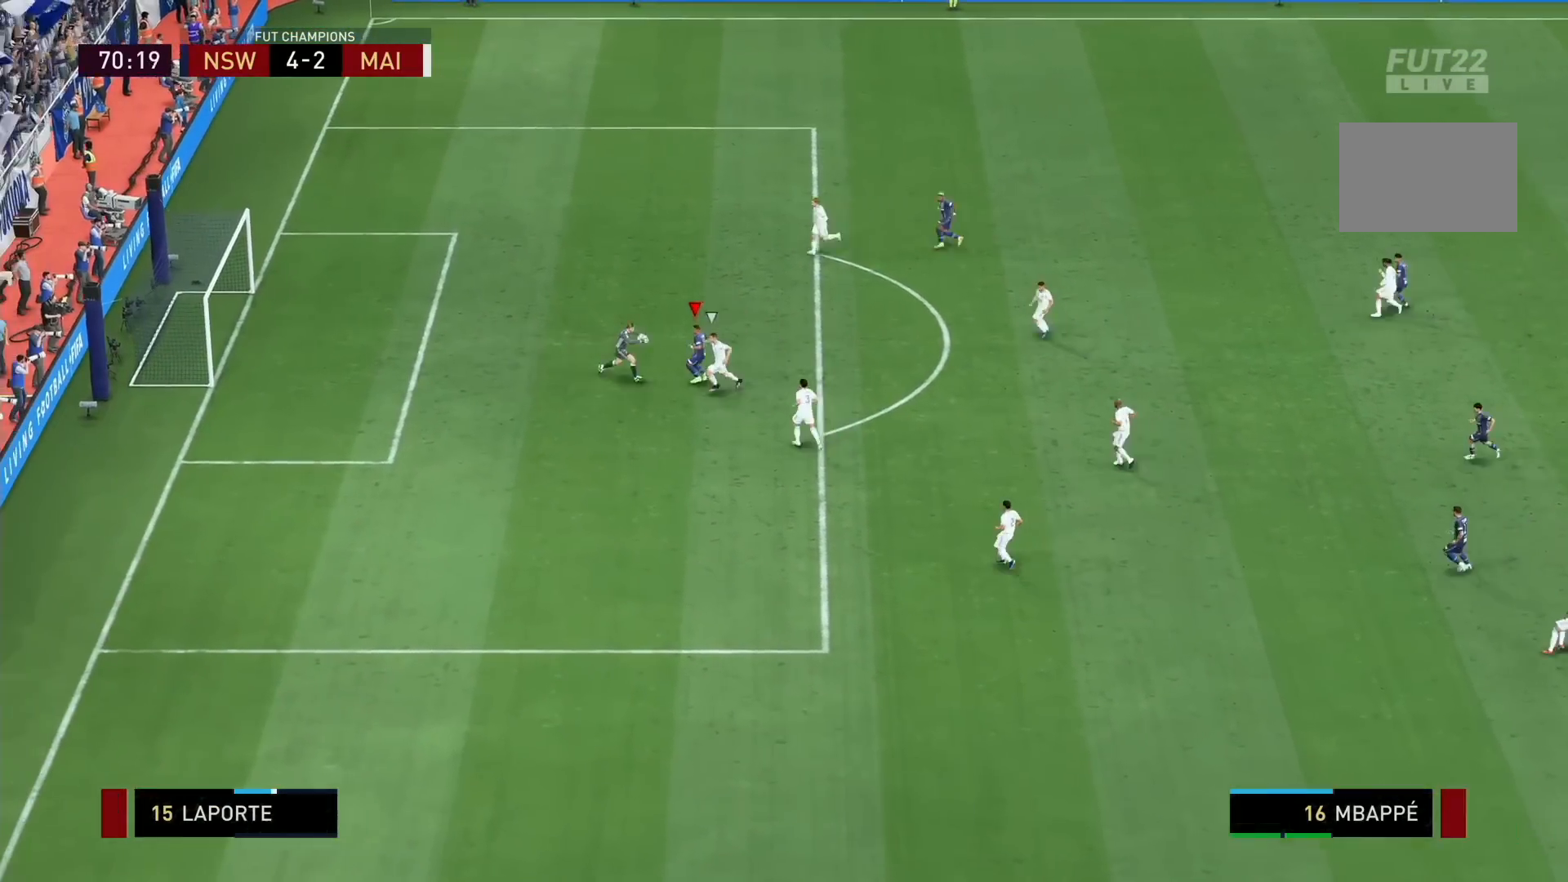
{"dt_ms": 480, "buttons": ["CROSS", "L1", "R1"], "left_stick": "center", "right_stick": "center", "events": [[160, "left_stick", "center"], [320, "CROSS", "down"], [320, "L1", "down"], [320, "R1", "down"], [360, "CROSS", "up"], [360, "L1", "up"], [360, "R1", "up"], [400, "CROSS", "down"], [400, "L1", "down"], [400, "R1", "down"], [440, "CROSS", "up"], [440, "R1", "up"], [480, "CROSS", "down"], [480, "R1", "down"]]}
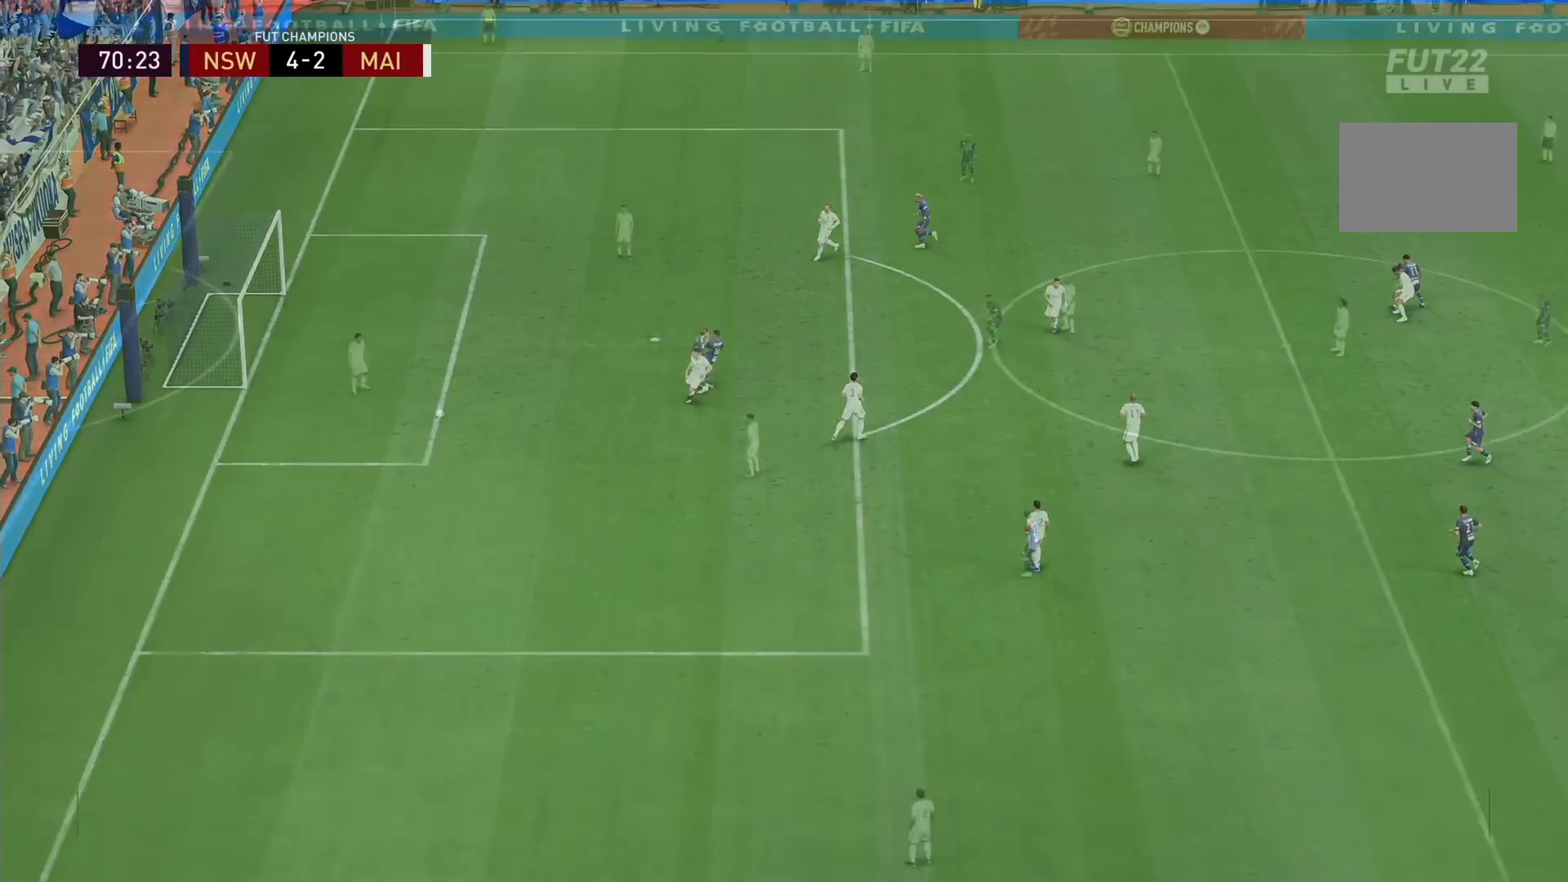
{"dt_ms": 520, "buttons": [], "left_stick": "center", "right_stick": "center", "events": [[120, "L1", "up"], [160, "CROSS", "up"], [160, "R1", "up"]]}
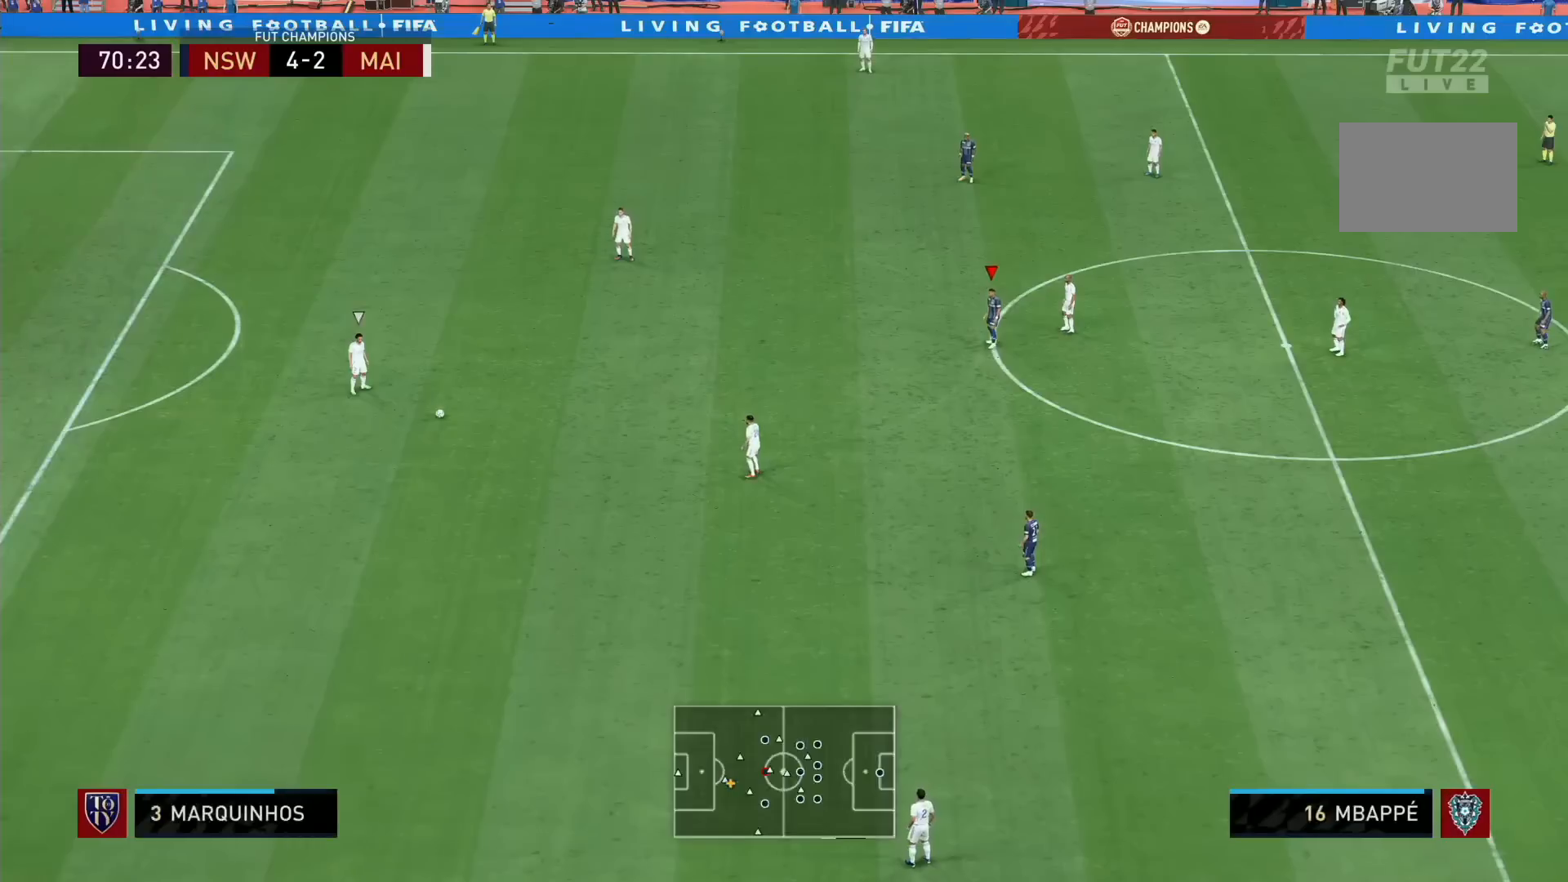
{"dt_ms": 480, "buttons": [], "left_stick": "center", "right_stick": "down-left", "events": [[480, "right_stick", "down-left"]]}
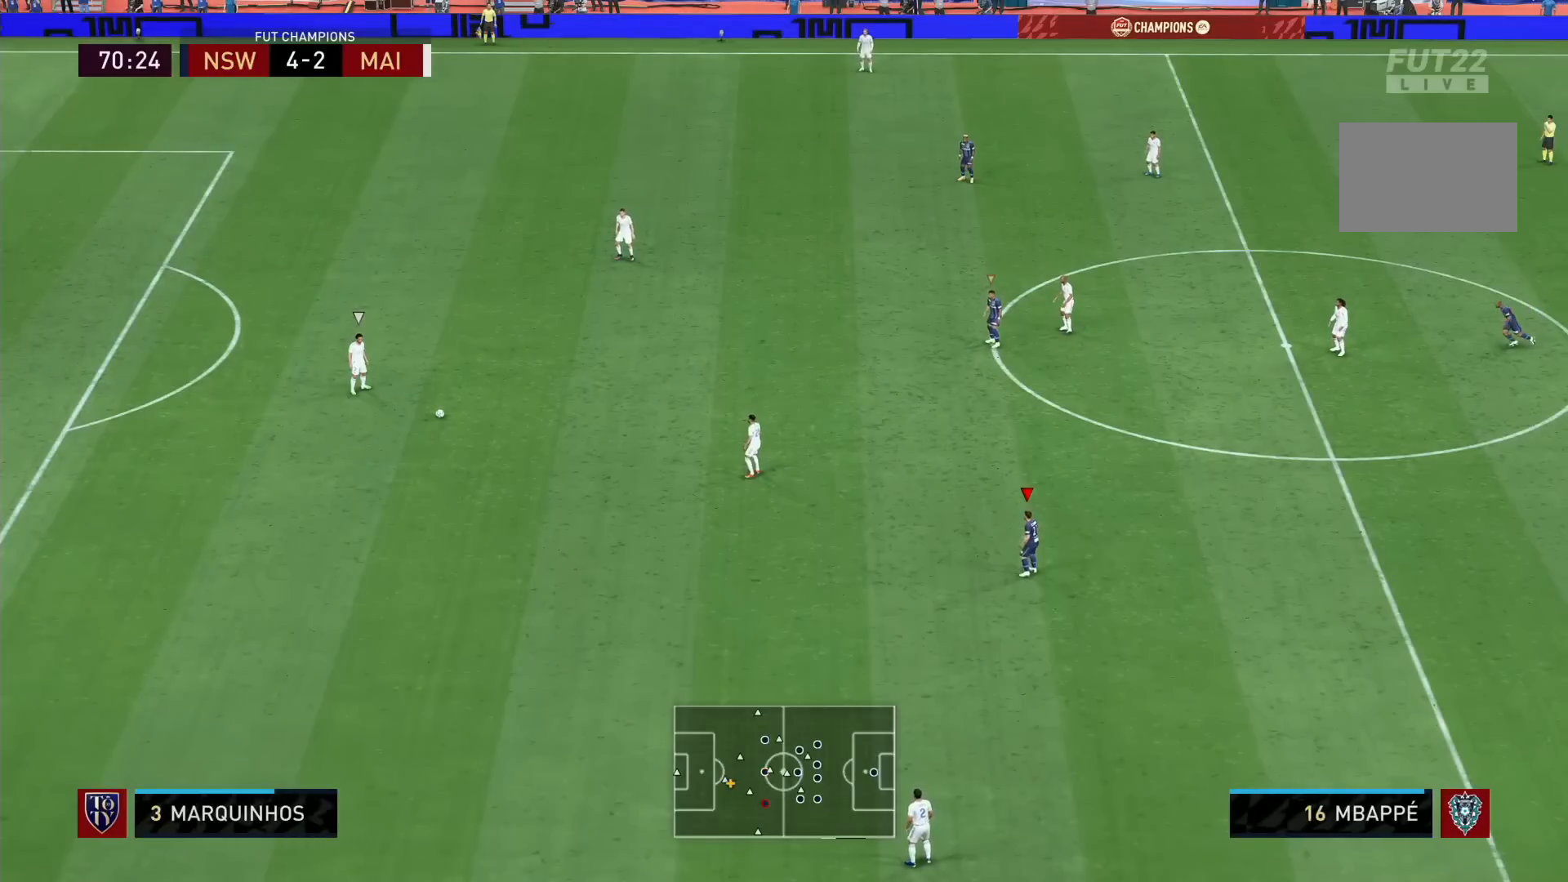
{"dt_ms": 520, "buttons": ["R1"], "left_stick": "down", "right_stick": "center"}
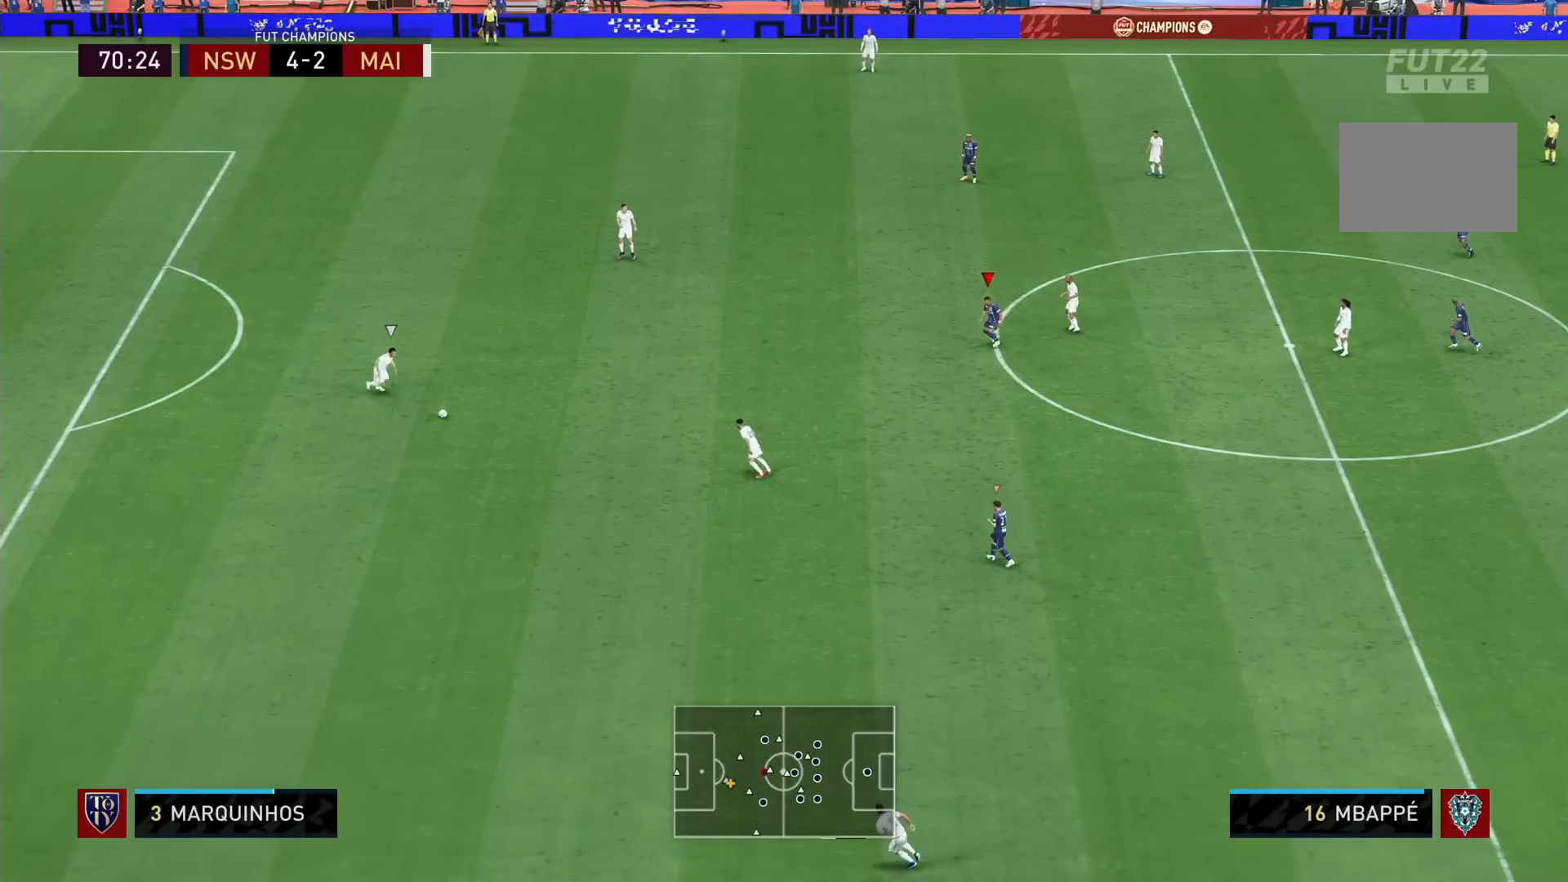
{"dt_ms": 480, "buttons": ["R1"], "left_stick": "down", "right_stick": "center", "events": []}
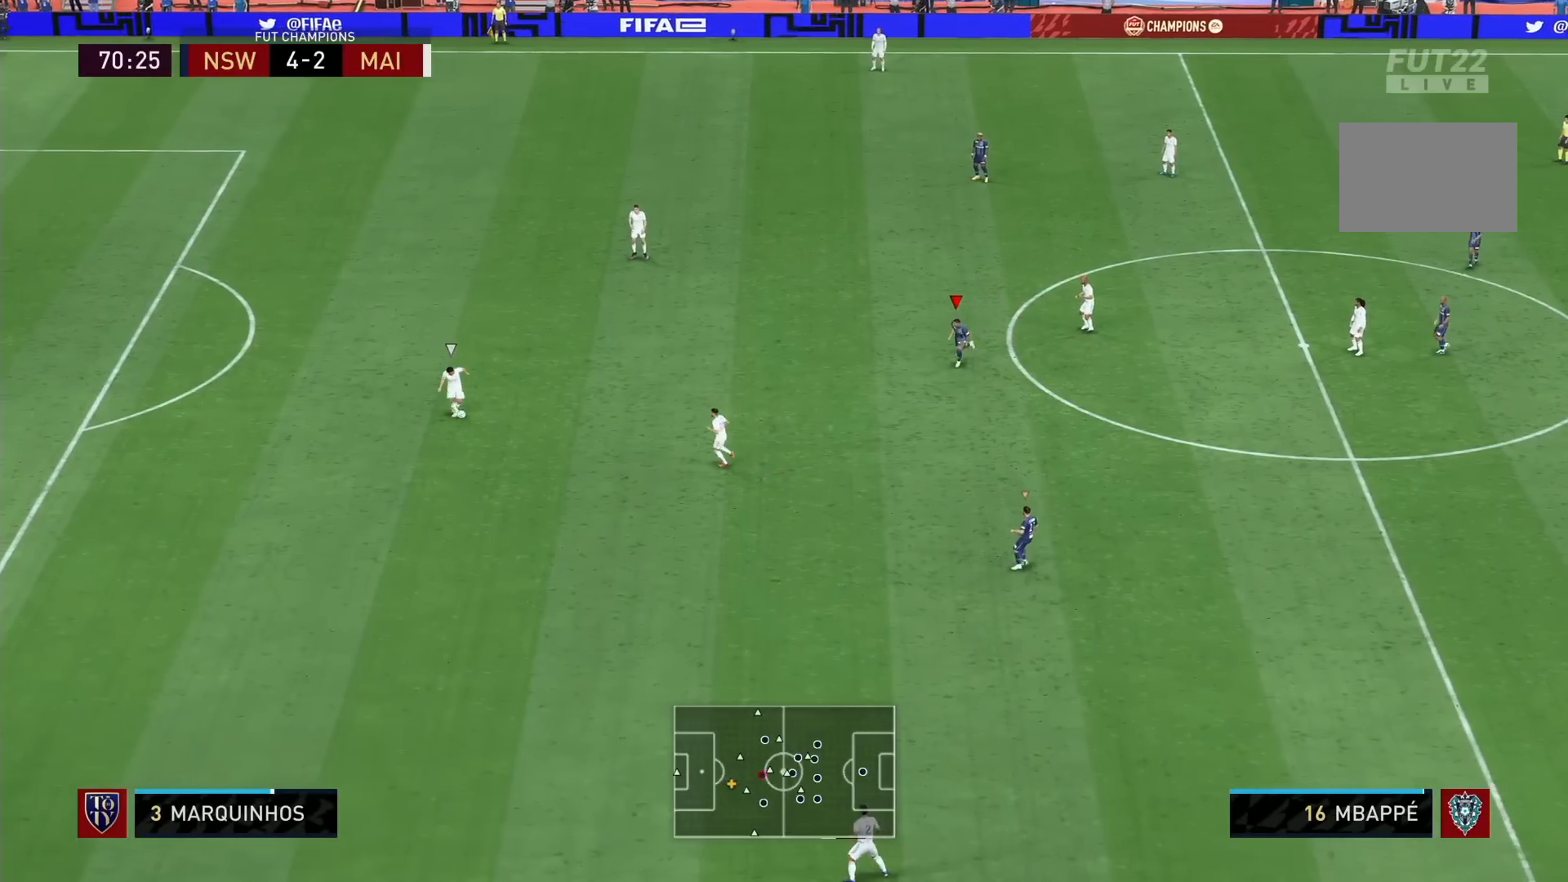
{"dt_ms": 520, "buttons": ["L2", "R1"], "left_stick": "down-right", "right_stick": "center", "events": [[40, "left_stick", "center"], [160, "DPAD_DOWN", "down"], [200, "DPAD_DOWN", "up"], [280, "DPAD_DOWN", "down"], [360, "DPAD_DOWN", "up"], [520, "L2", "down"], [520, "left_stick", "down-right"]]}
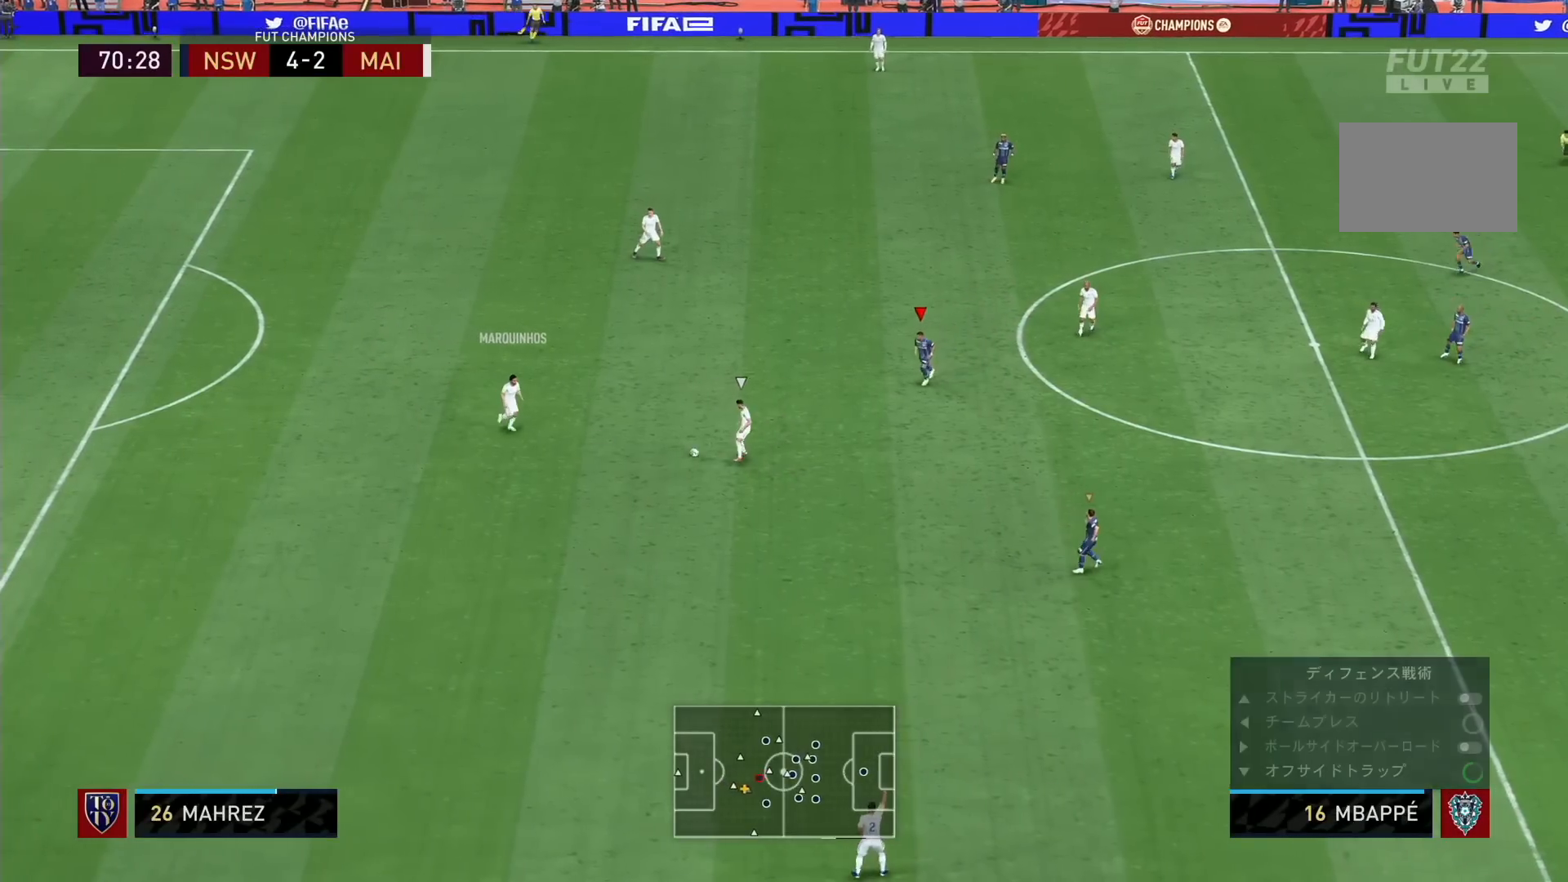
{"dt_ms": 480, "buttons": ["L2", "R1"], "left_stick": "down", "right_stick": "down", "events": [[40, "left_stick", "down-left"], [120, "left_stick", "down"], [440, "right_stick", "down"]]}
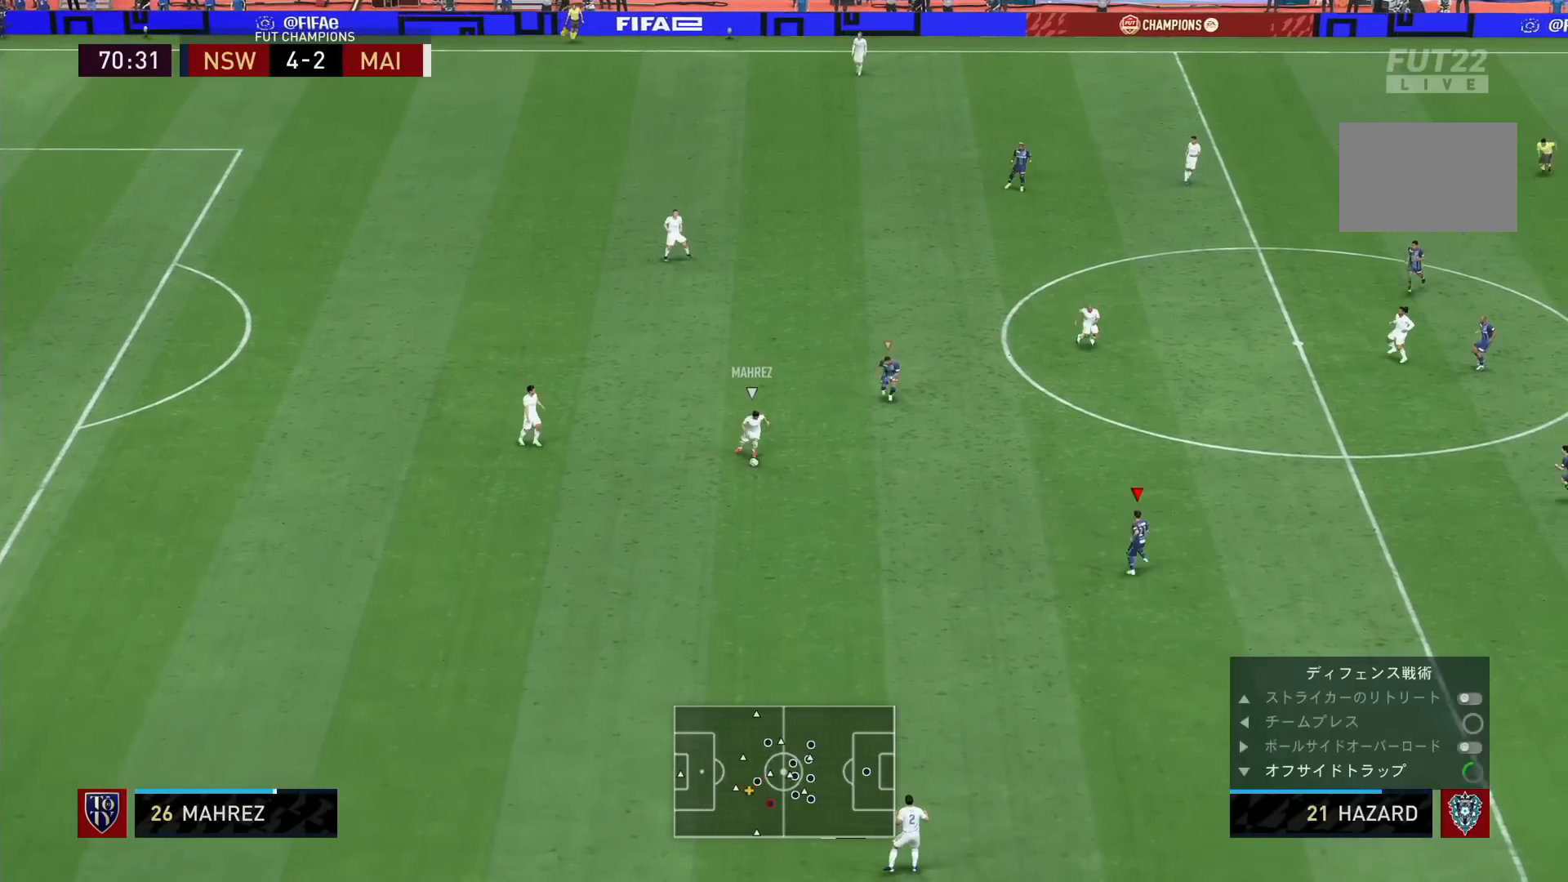
{"dt_ms": 520, "buttons": ["R1", "R2"], "left_stick": "down", "right_stick": "center", "events": [[40, "R2", "down"], [40, "right_stick", "center"], [120, "L2", "up"]]}
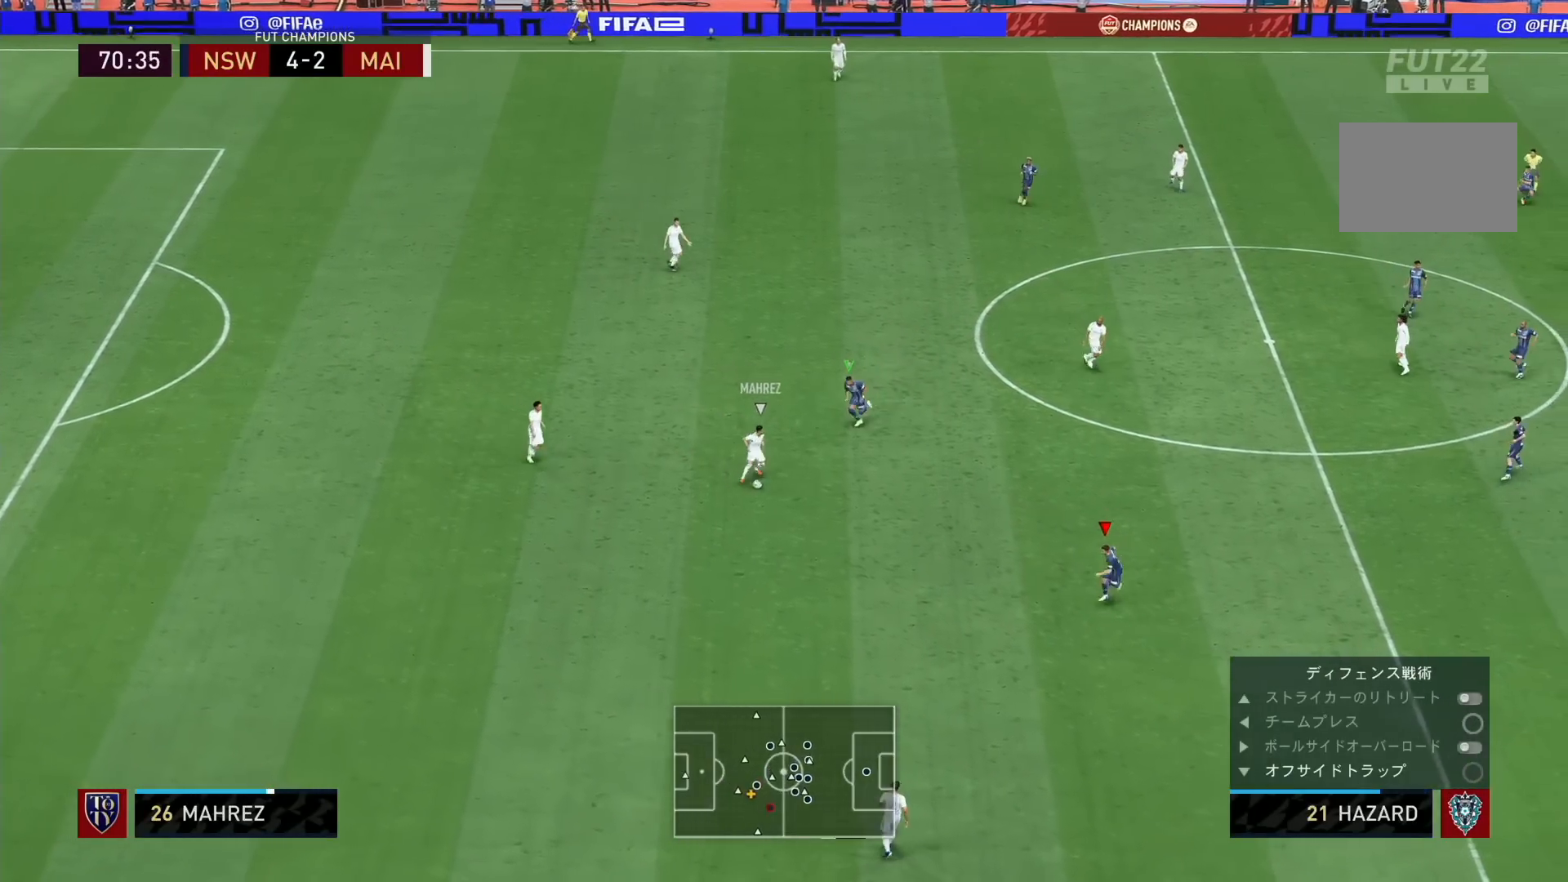
{"dt_ms": 480, "buttons": ["R1", "R2"], "left_stick": "down", "right_stick": "center", "events": []}
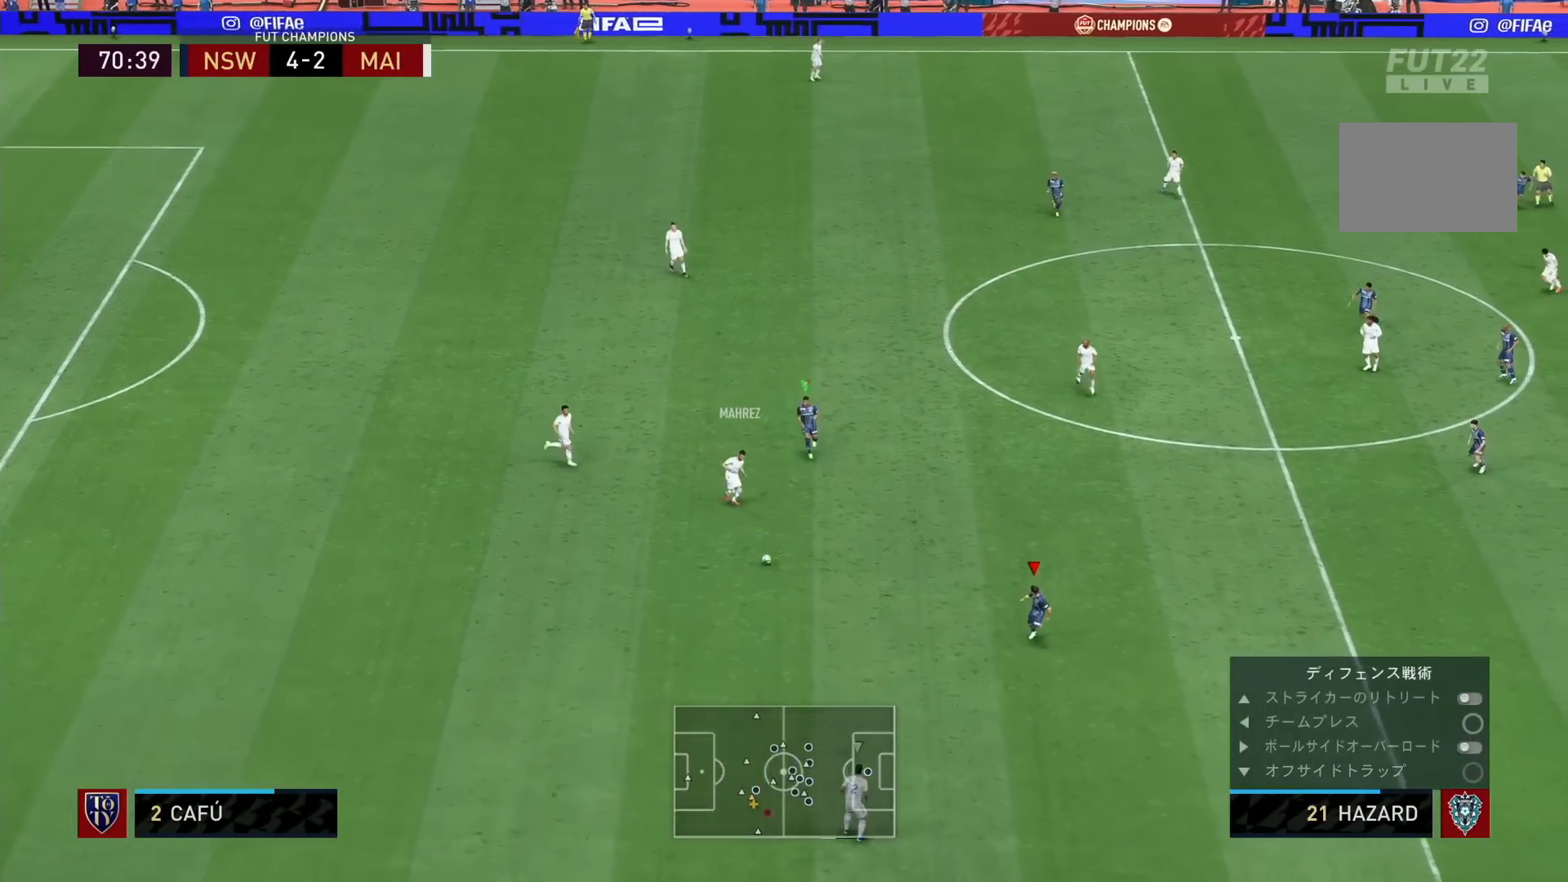
{"dt_ms": 520, "buttons": ["L2", "R1"], "left_stick": "down", "right_stick": "center", "events": [[80, "L1", "down"], [120, "left_stick", "down-right"], [200, "L1", "up"], [240, "R2", "up"], [280, "left_stick", "down"], [320, "L2", "down"], [400, "right_stick", "down"], [520, "right_stick", "center"]]}
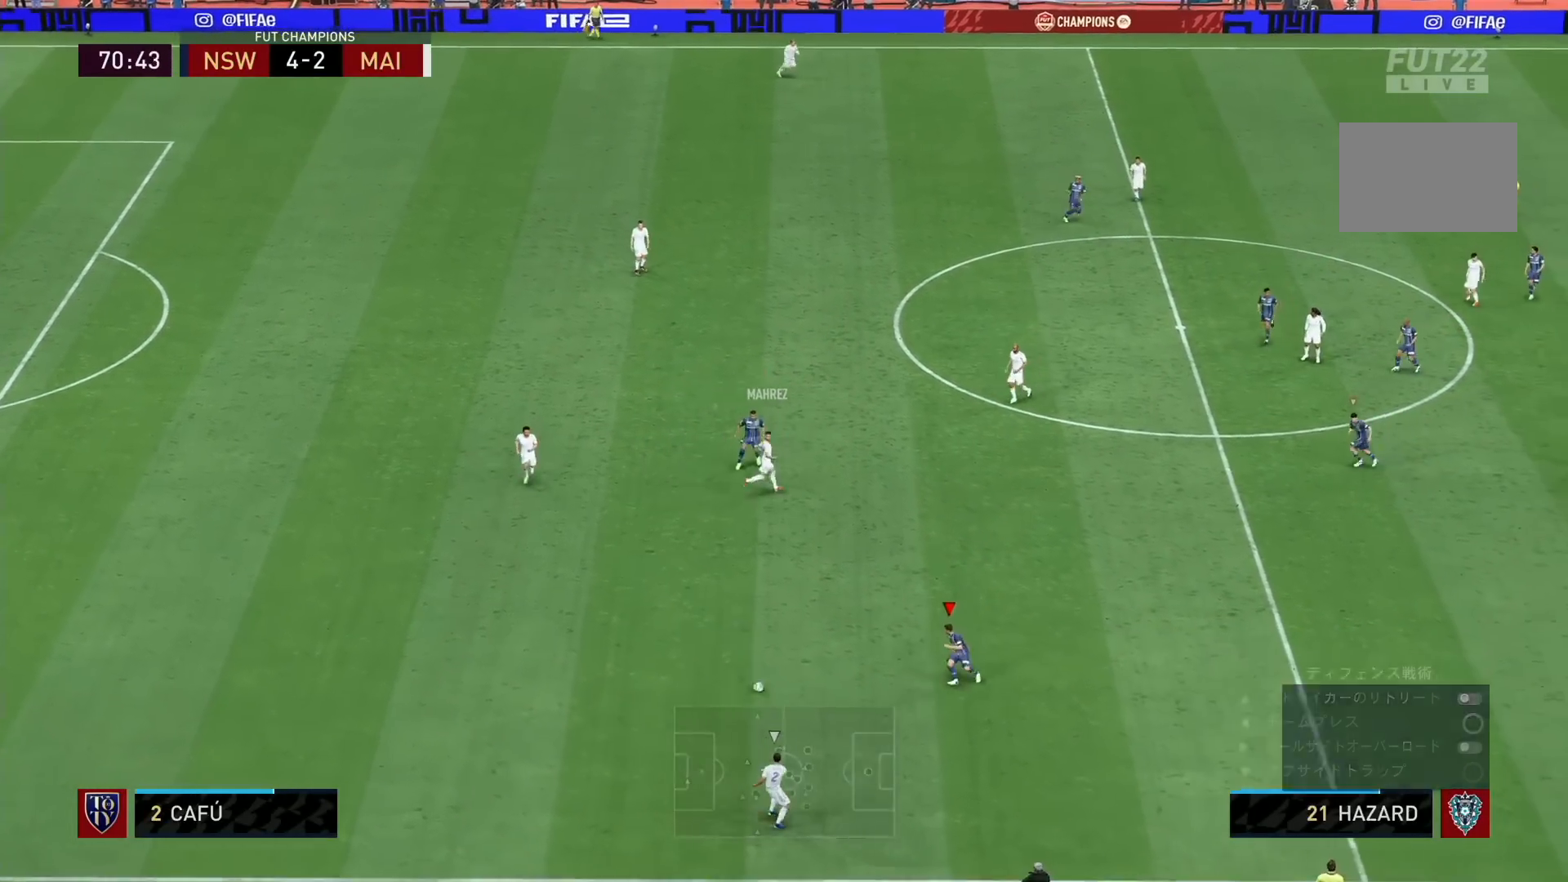
{"dt_ms": 480, "buttons": ["L2", "R2"], "left_stick": "down", "right_stick": "center", "events": [[80, "left_stick", "down-left"], [160, "right_stick", "up-left"], [240, "R2", "down"], [280, "R1", "up"], [280, "left_stick", "down"], [280, "right_stick", "center"]]}
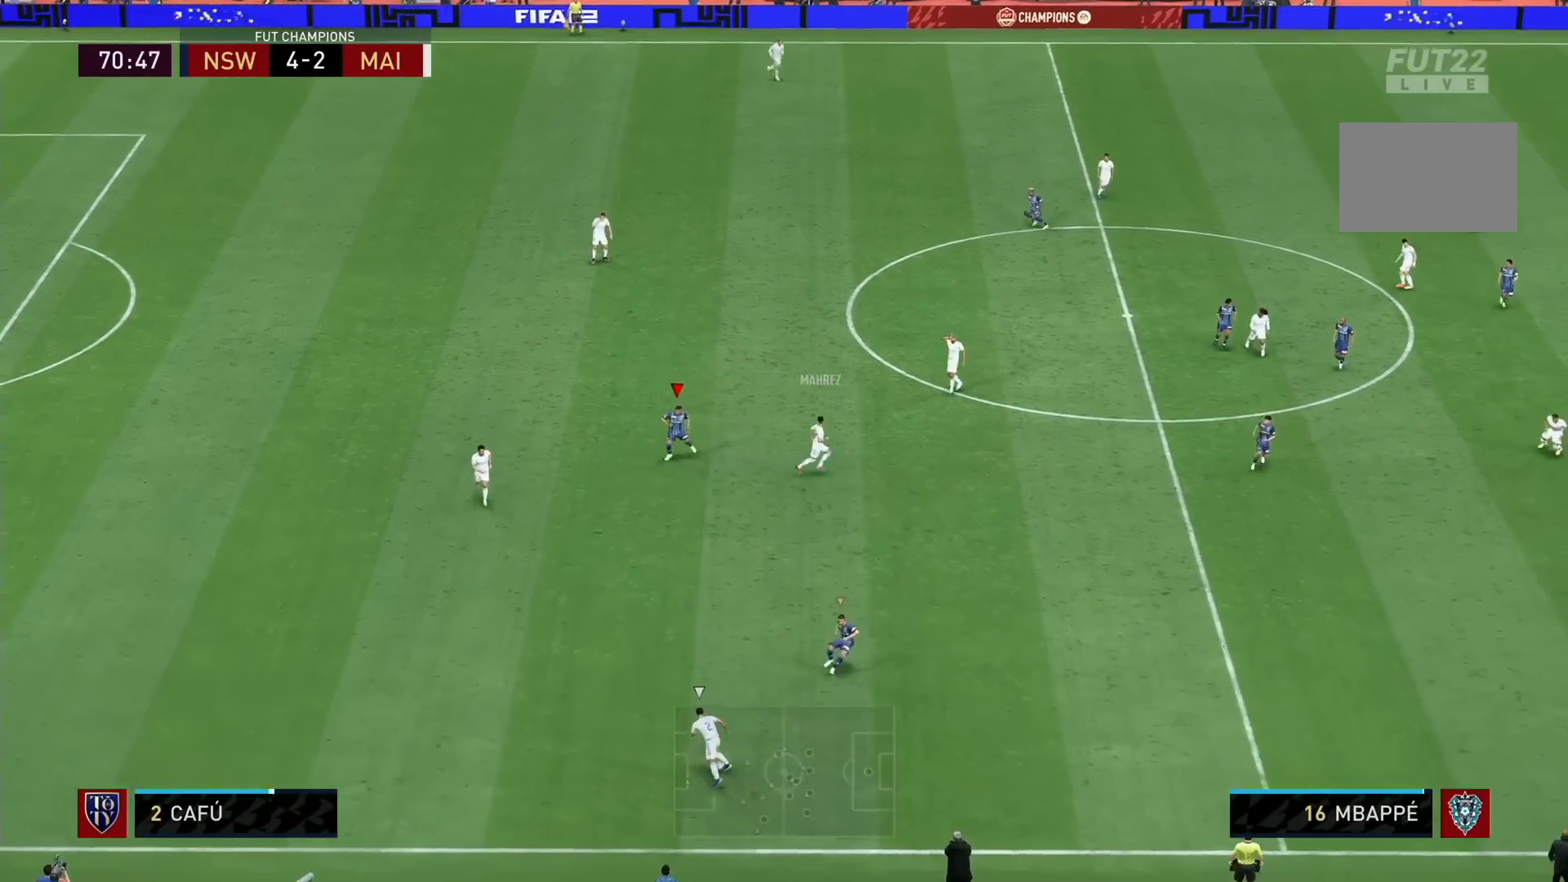
{"dt_ms": 1000, "buttons": ["R1"], "left_stick": "down", "right_stick": "center"}
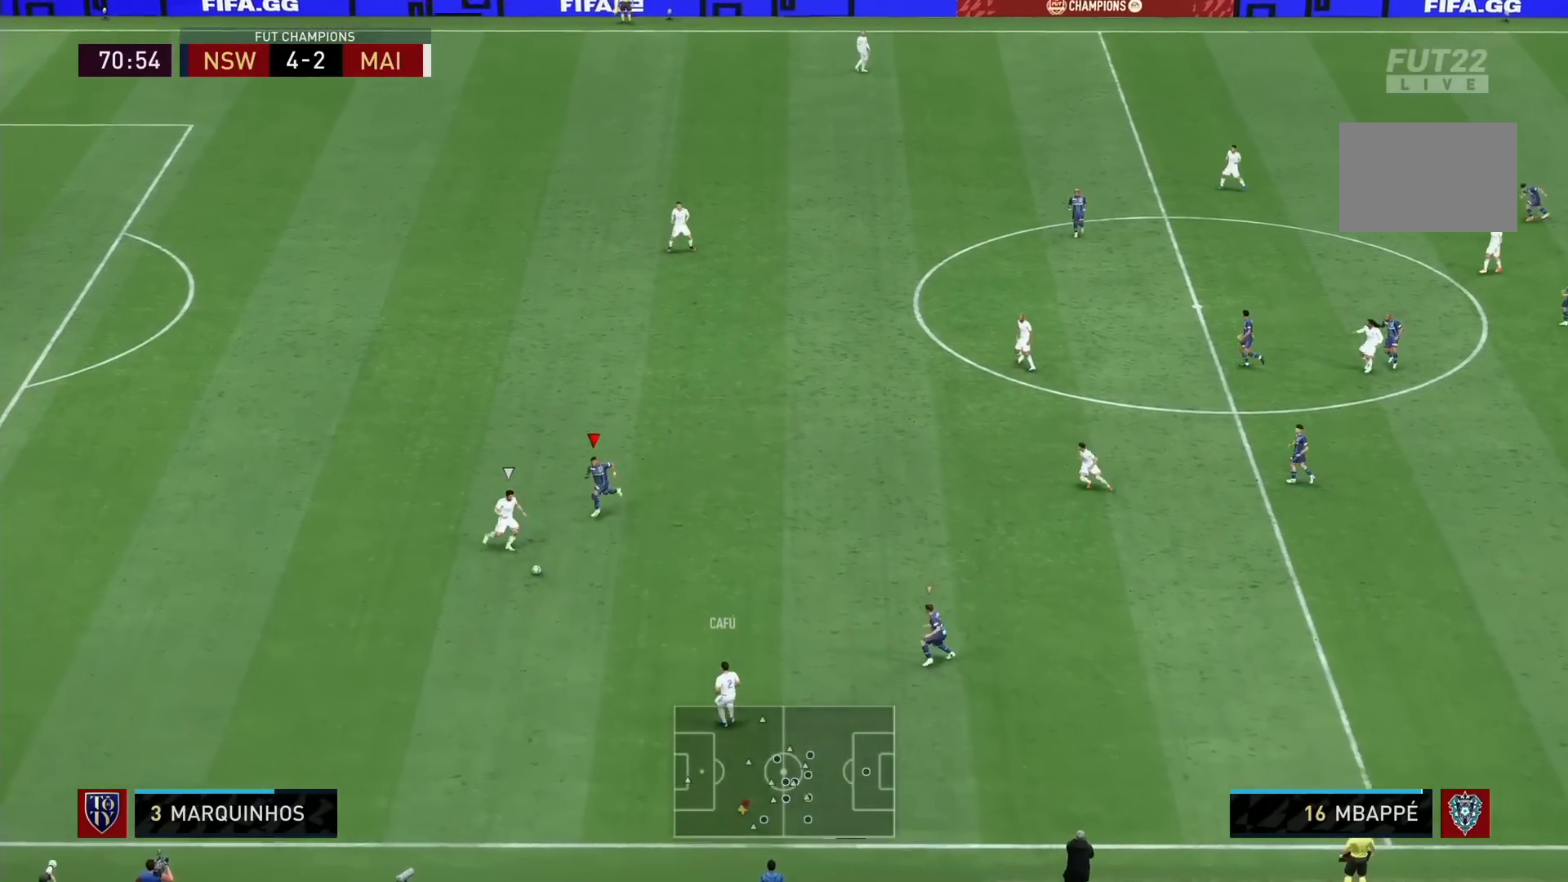
{"dt_ms": 520, "buttons": ["R1"], "left_stick": "down", "right_stick": "center", "events": [[120, "SQUARE", "down"], [240, "SQUARE", "up"]]}
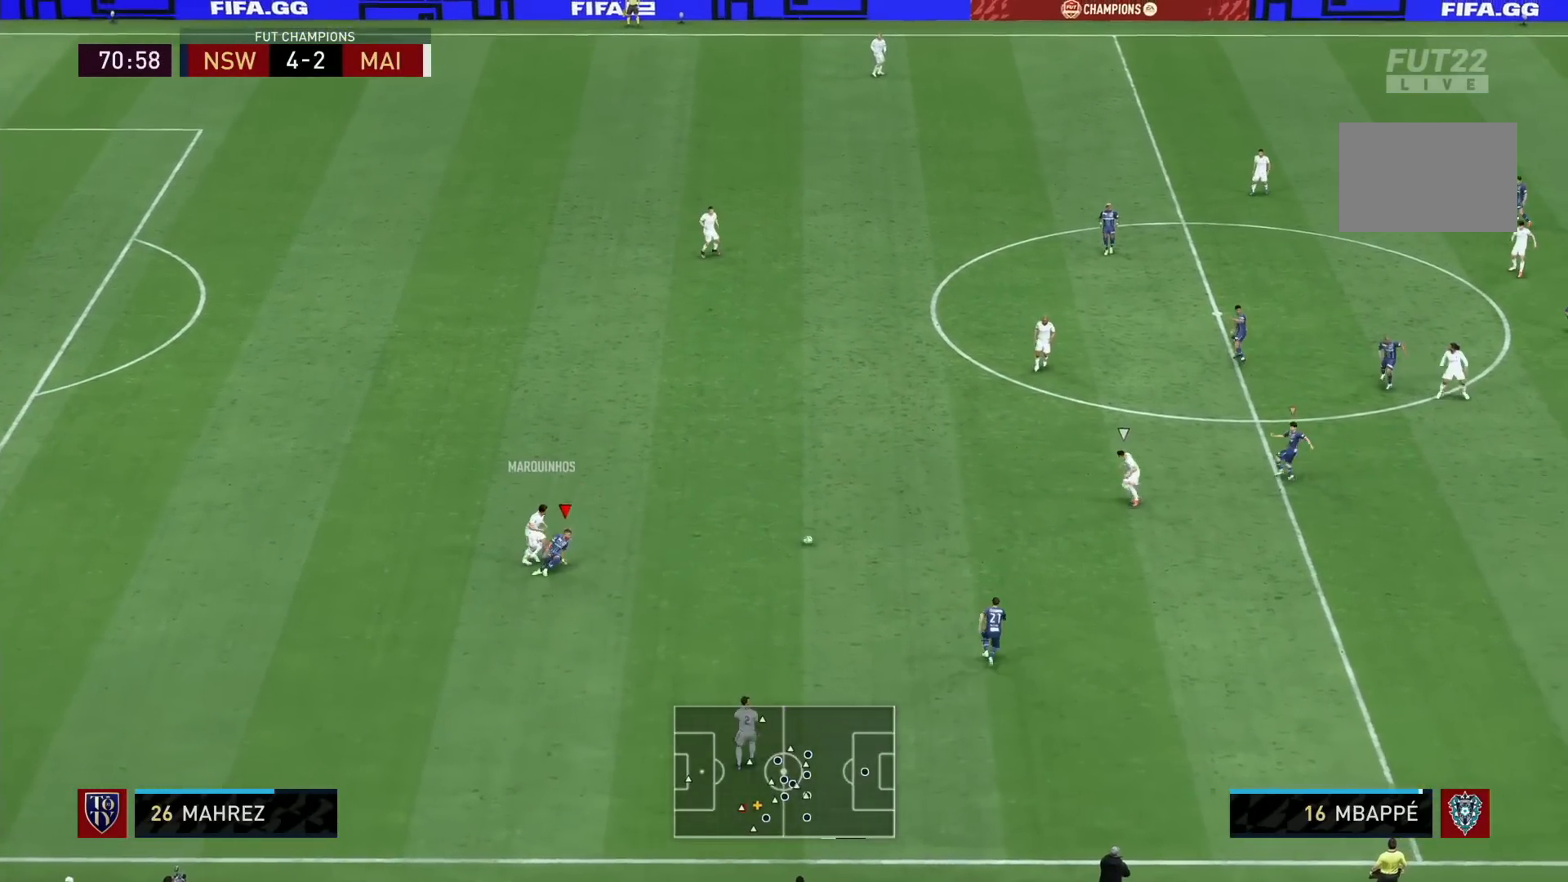
{"dt_ms": 480, "buttons": ["L2", "R1"], "left_stick": "down-left", "right_stick": "center", "events": [[80, "L1", "down"], [120, "L1", "up"], [160, "left_stick", "left"], [240, "L2", "down"], [400, "left_stick", "down-left"]]}
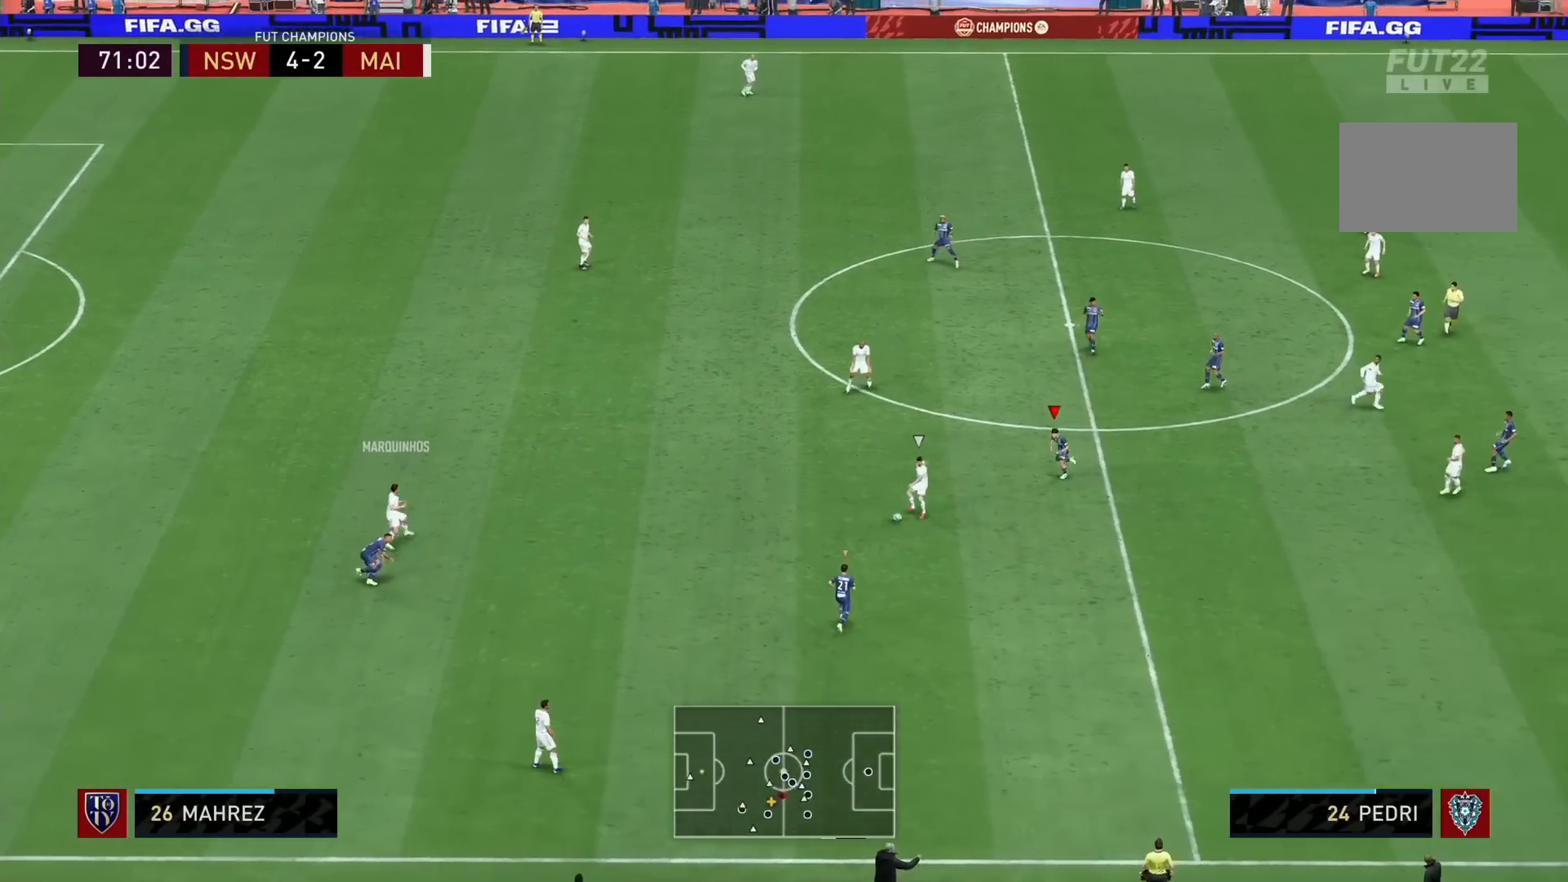
{"dt_ms": 520, "buttons": ["L2", "R1"], "left_stick": "left", "right_stick": "center", "events": [[240, "left_stick", "down"], [480, "left_stick", "left"]]}
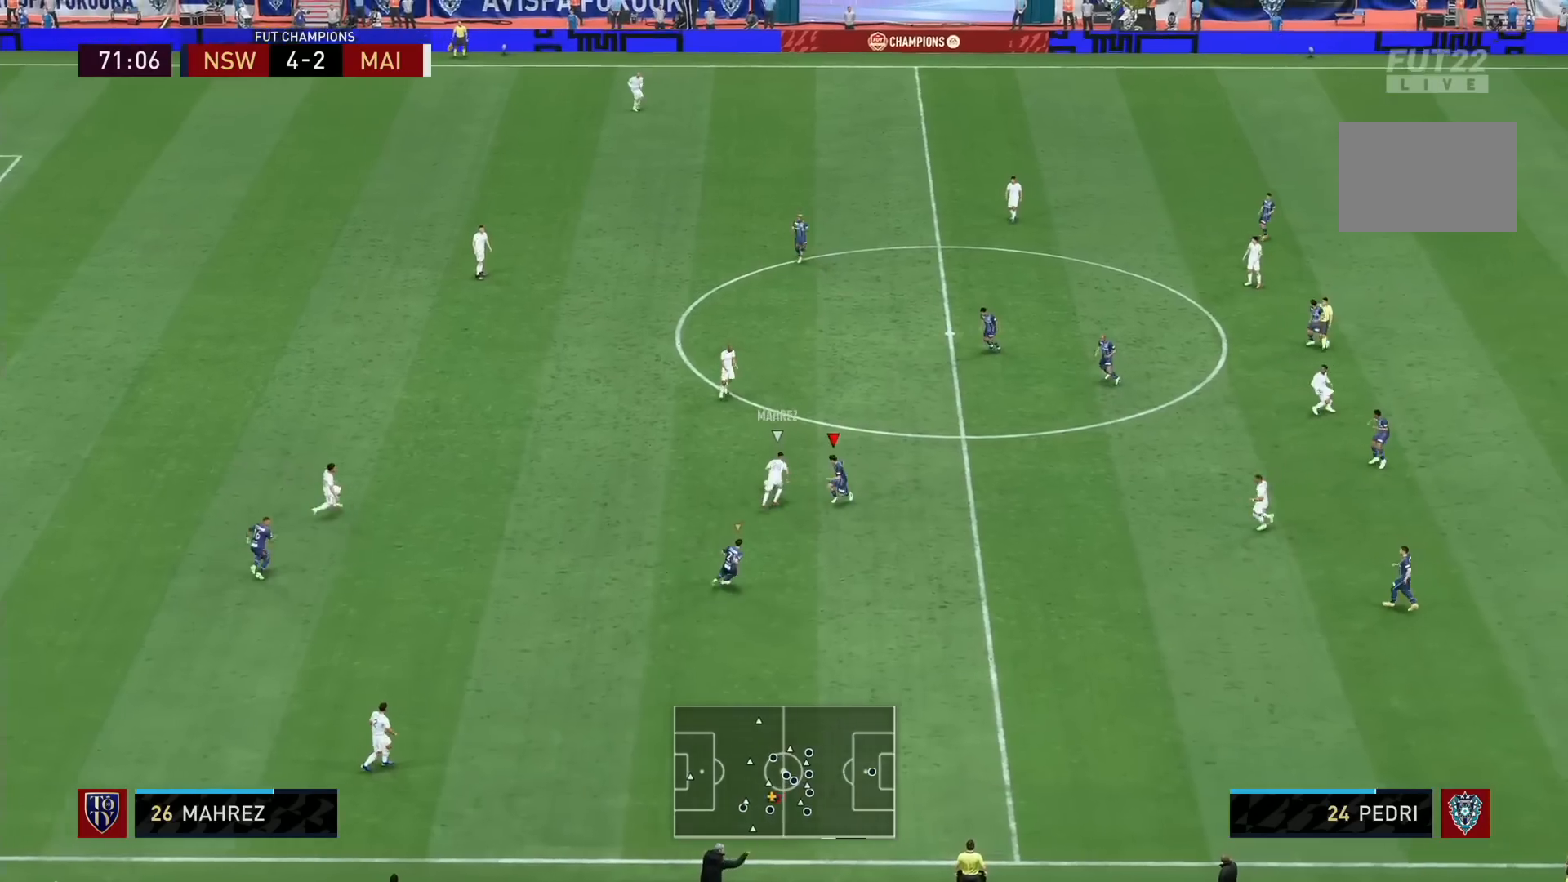
{"dt_ms": 480, "buttons": ["L2", "R1"], "left_stick": "up-right", "right_stick": "center", "events": [[80, "left_stick", "up"], [280, "left_stick", "up-right"]]}
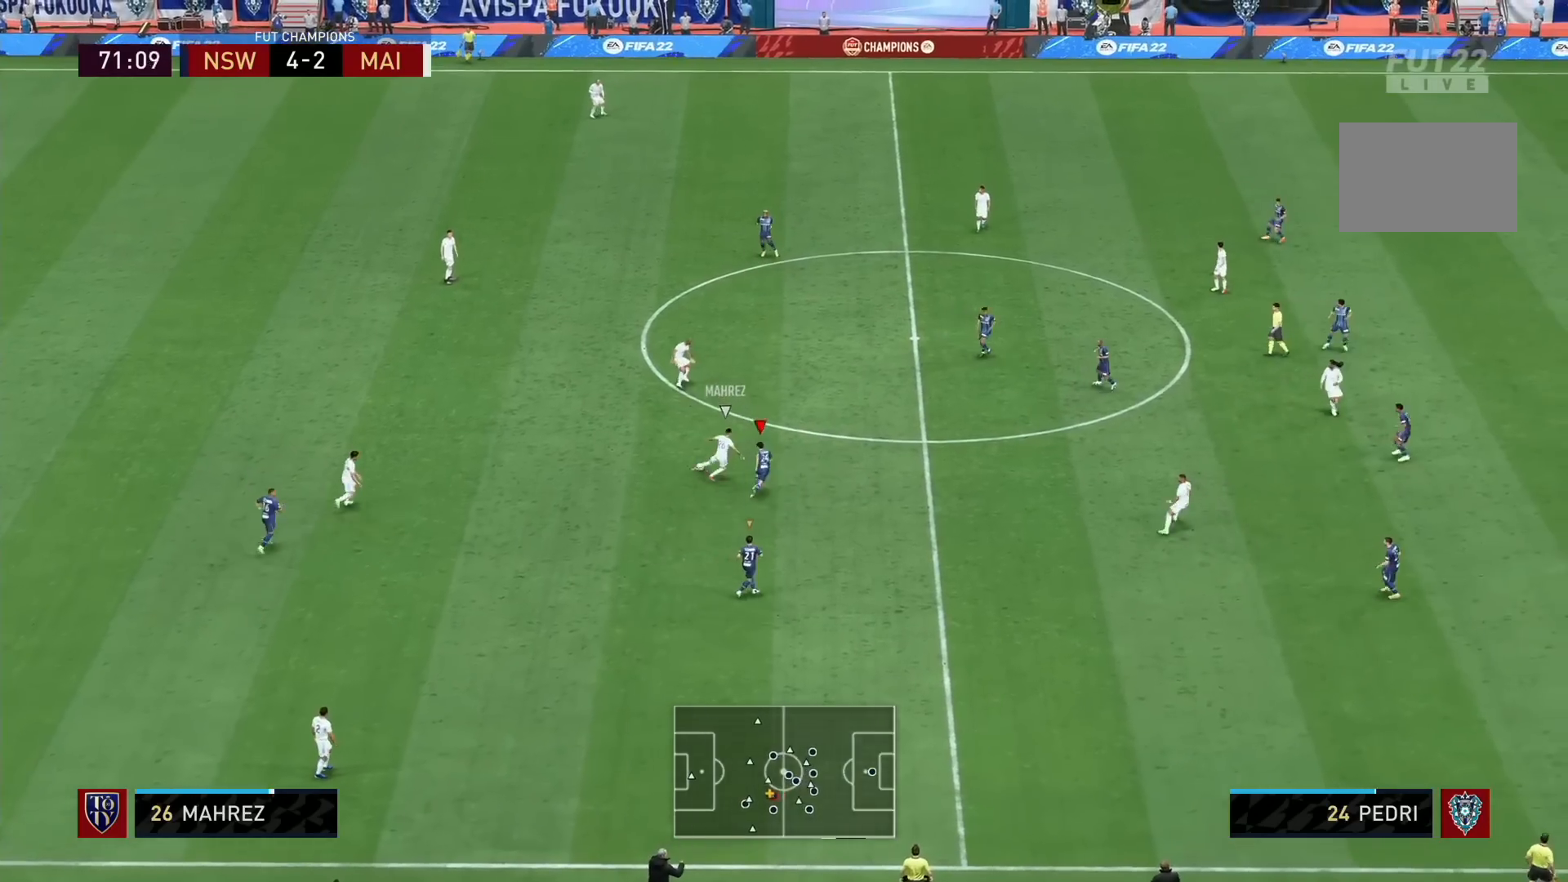
{"dt_ms": 520, "buttons": ["L2", "R1"], "left_stick": "up", "right_stick": "center", "events": [[360, "left_stick", "up"]]}
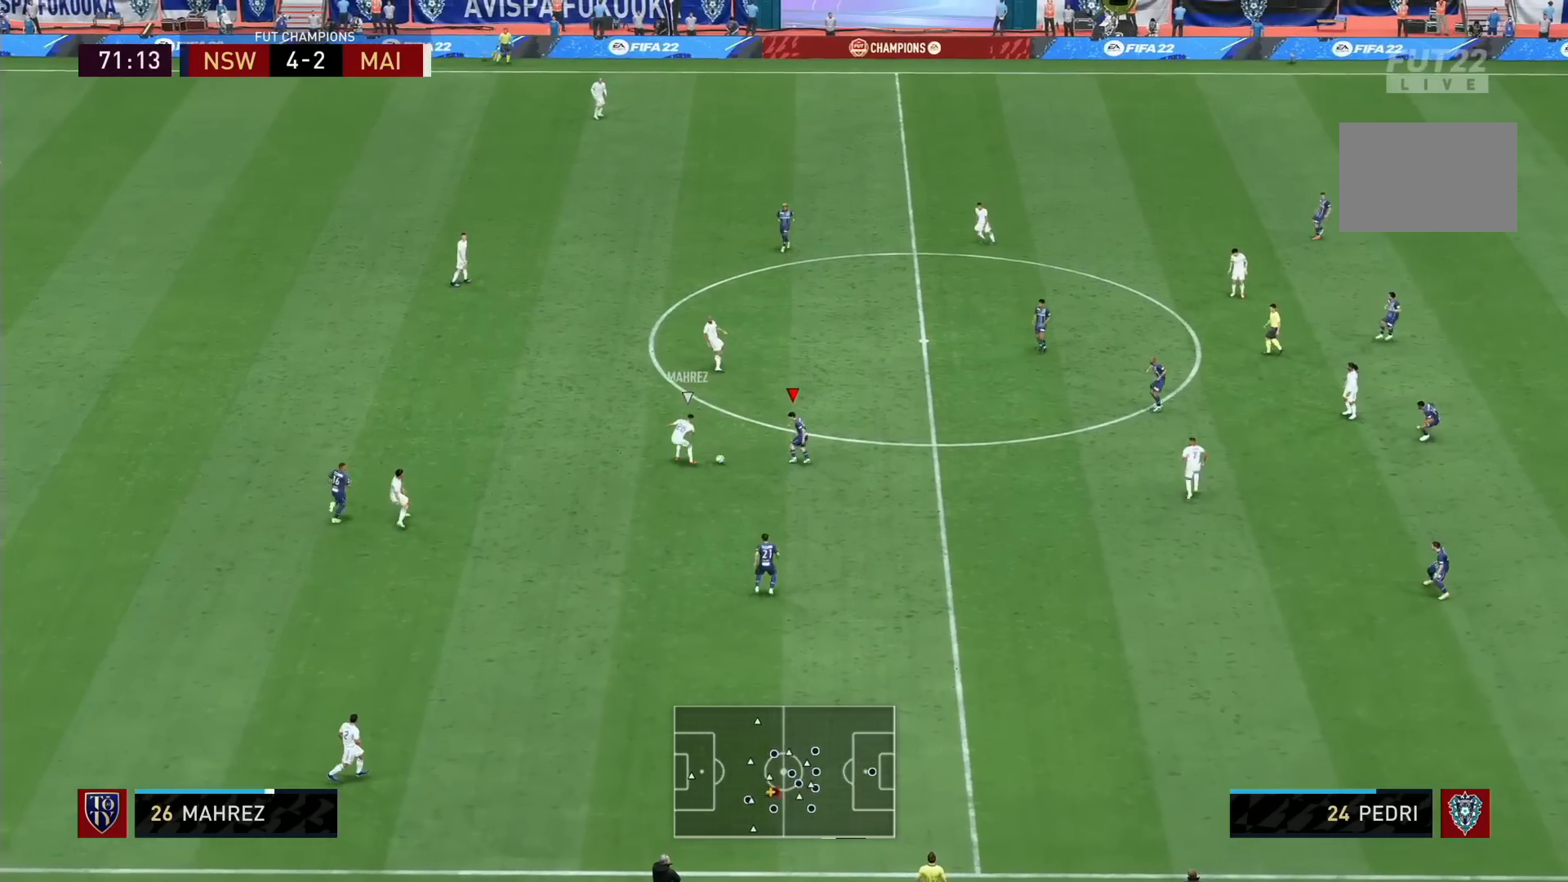
{"dt_ms": 480, "buttons": ["L2", "R1"], "left_stick": "right", "right_stick": "center", "events": [[280, "left_stick", "right"]]}
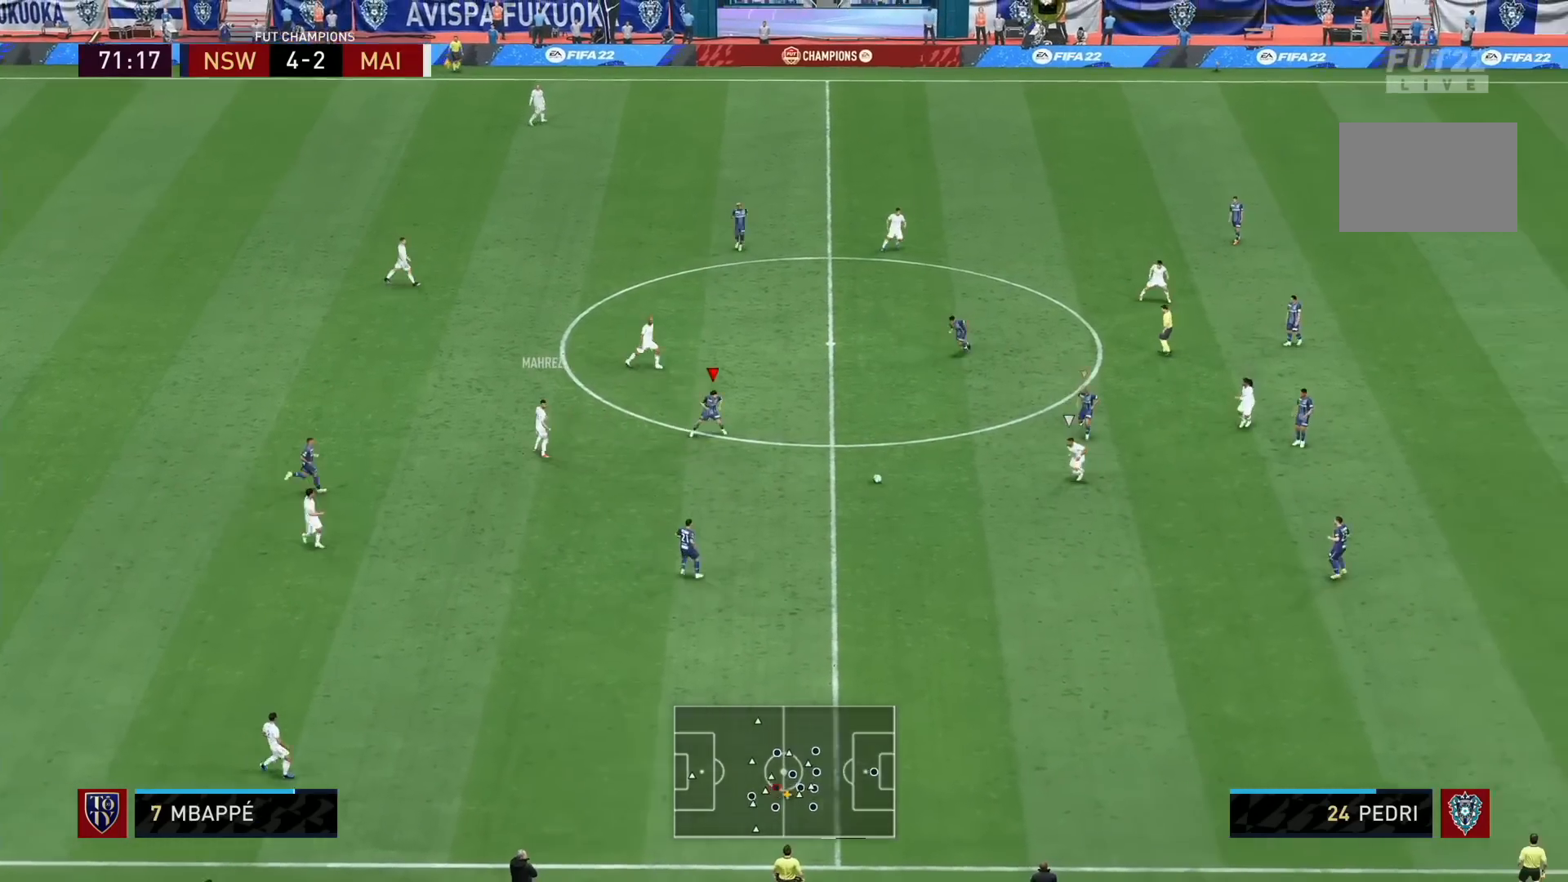
{"dt_ms": 520, "buttons": ["L2", "R1"], "left_stick": "down", "right_stick": "center", "events": [[80, "L2", "up"], [80, "left_stick", "down-right"], [120, "L1", "down"], [200, "left_stick", "down"], [240, "L1", "up"], [320, "L2", "down"]]}
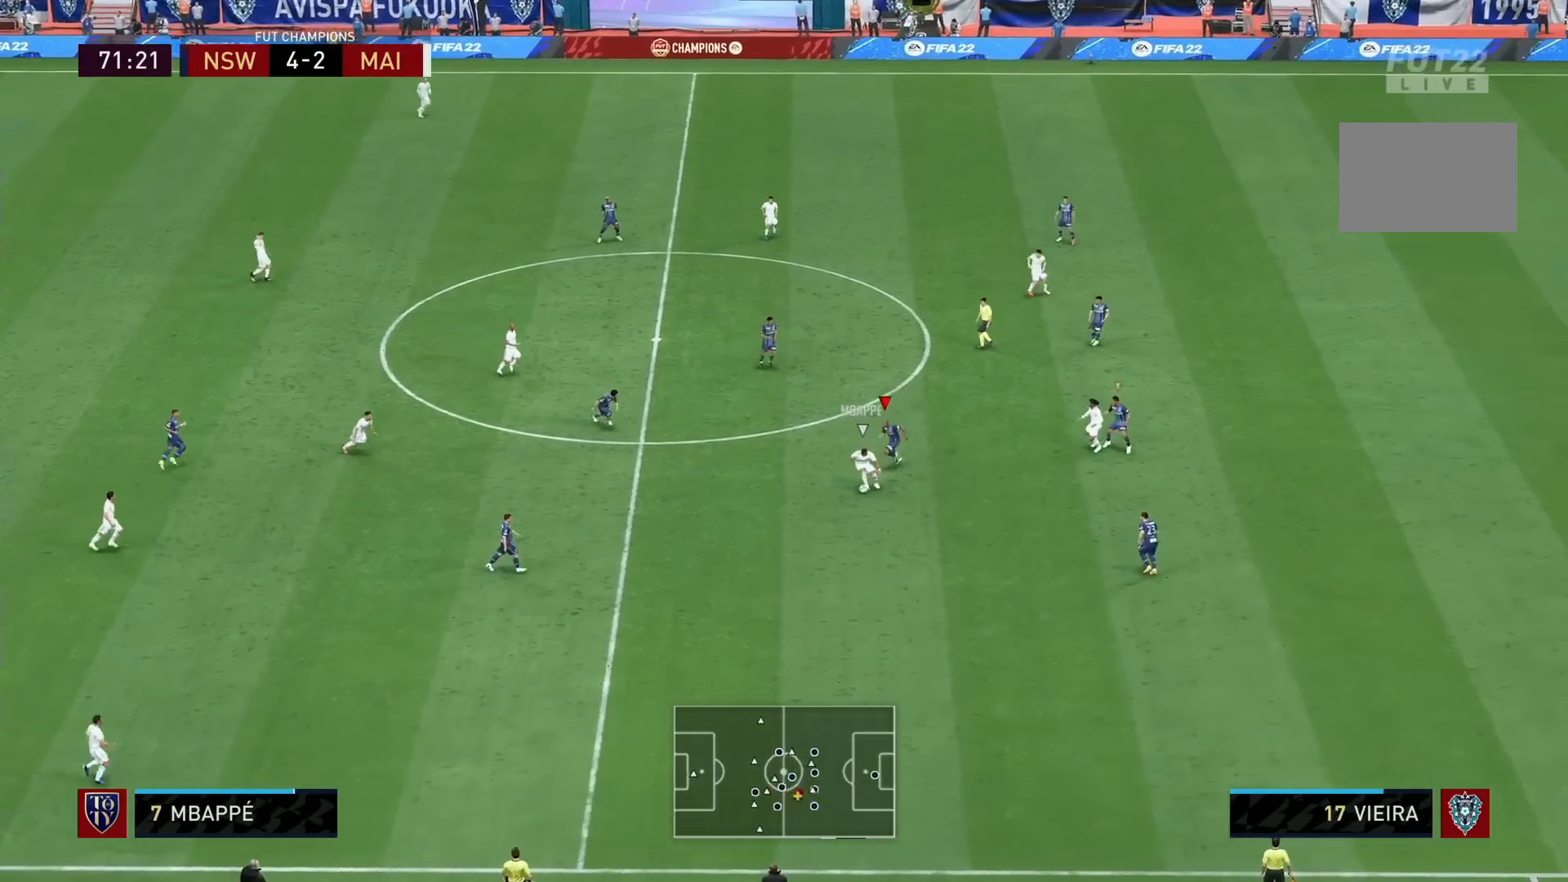
{"dt_ms": 480, "buttons": ["L2", "R1"], "left_stick": "left", "right_stick": "center", "events": [[120, "SQUARE", "down"], [240, "SQUARE", "up"], [440, "left_stick", "left"]]}
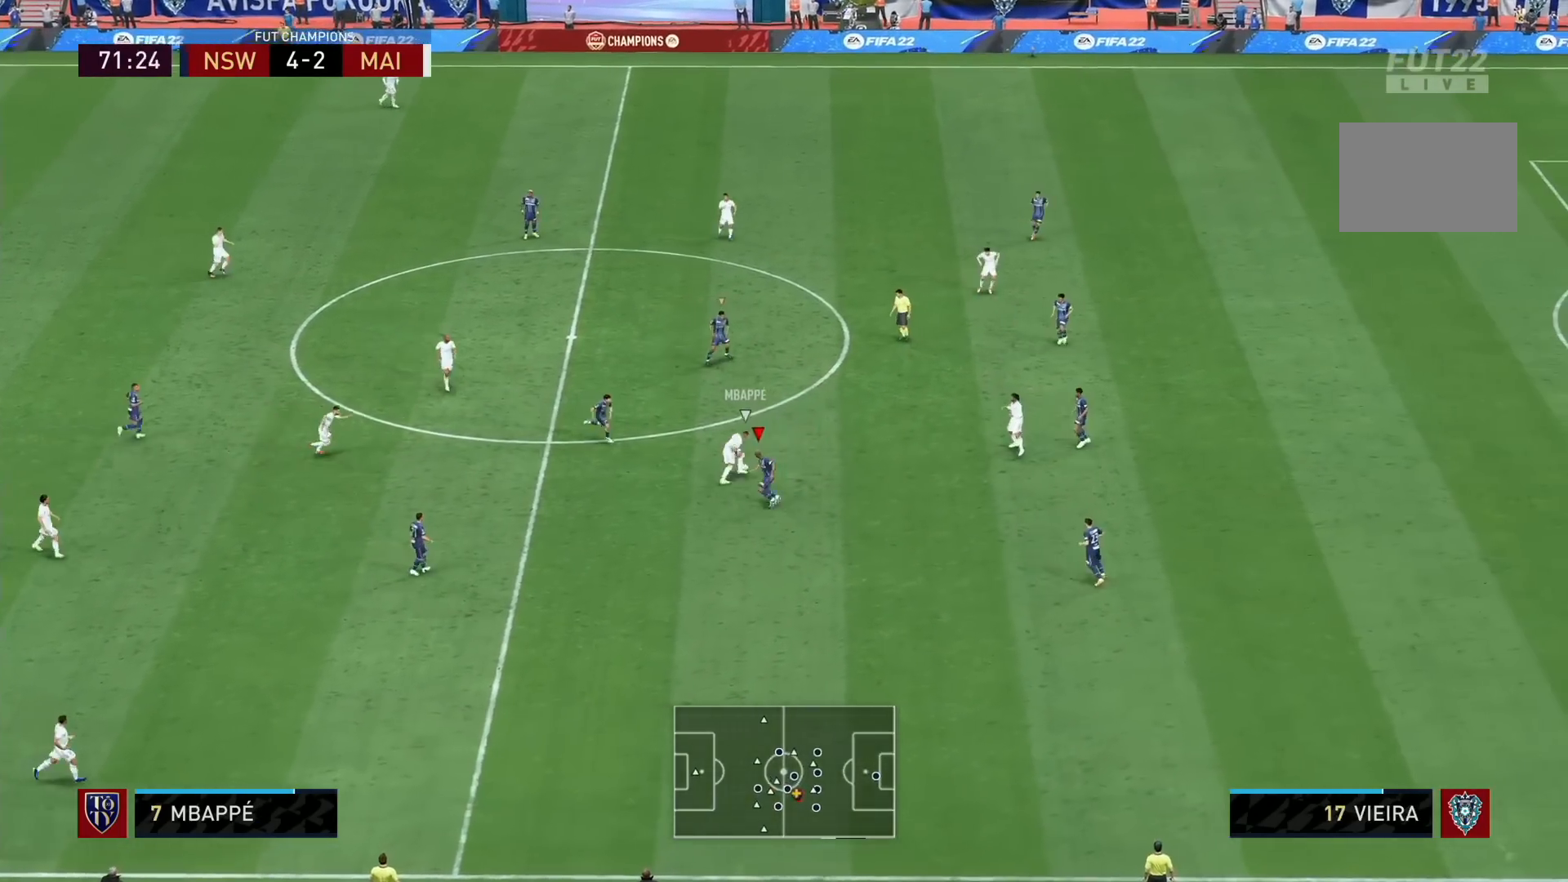
{"dt_ms": 520, "buttons": ["L2", "R1"], "left_stick": "up-right", "right_stick": "center", "events": [[160, "left_stick", "up"], [240, "left_stick", "up-right"]]}
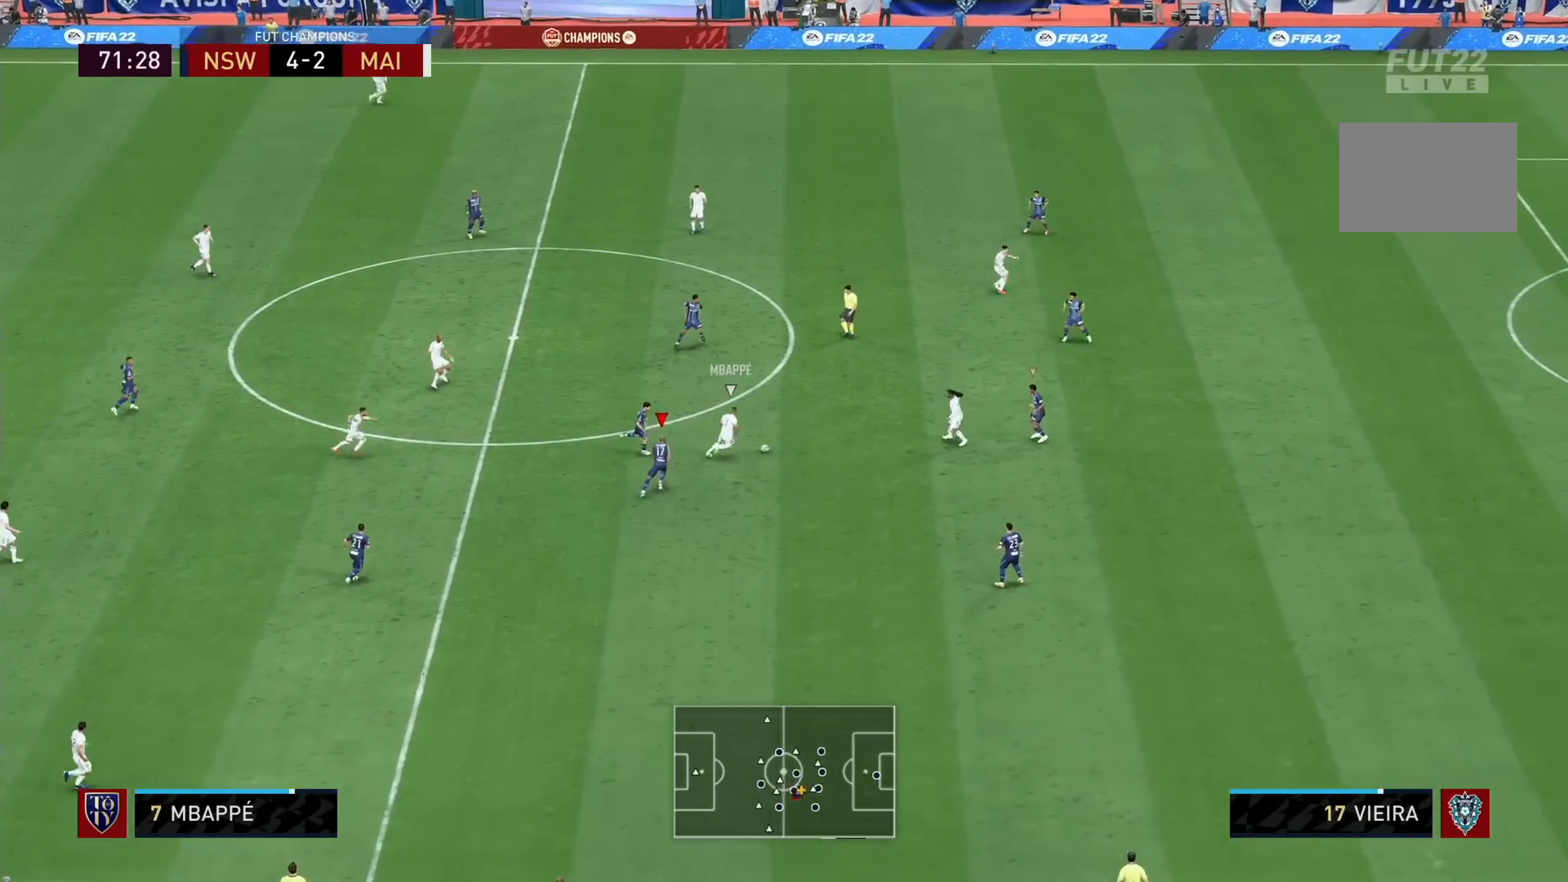
{"dt_ms": 480, "buttons": ["L2", "R1"], "left_stick": "left", "right_stick": "center", "events": [[40, "right_stick", "up-right"], [80, "left_stick", "up"], [160, "right_stick", "center"], [200, "left_stick", "left"]]}
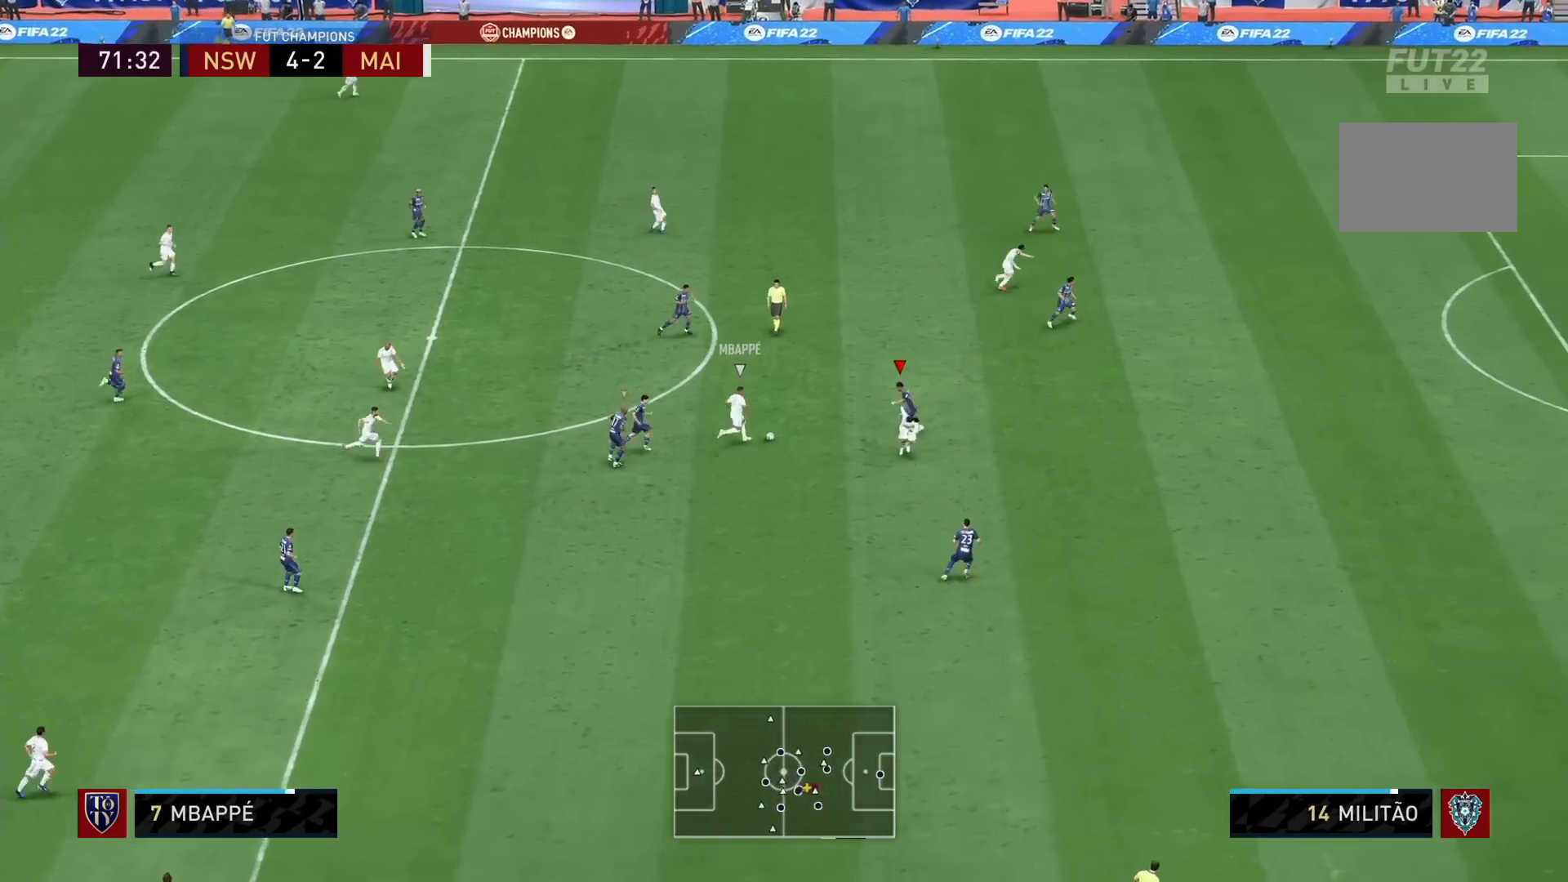
{"dt_ms": 520, "buttons": ["L2", "R1"], "left_stick": "left", "right_stick": "center", "events": [[120, "SQUARE", "down"], [200, "SQUARE", "up"]]}
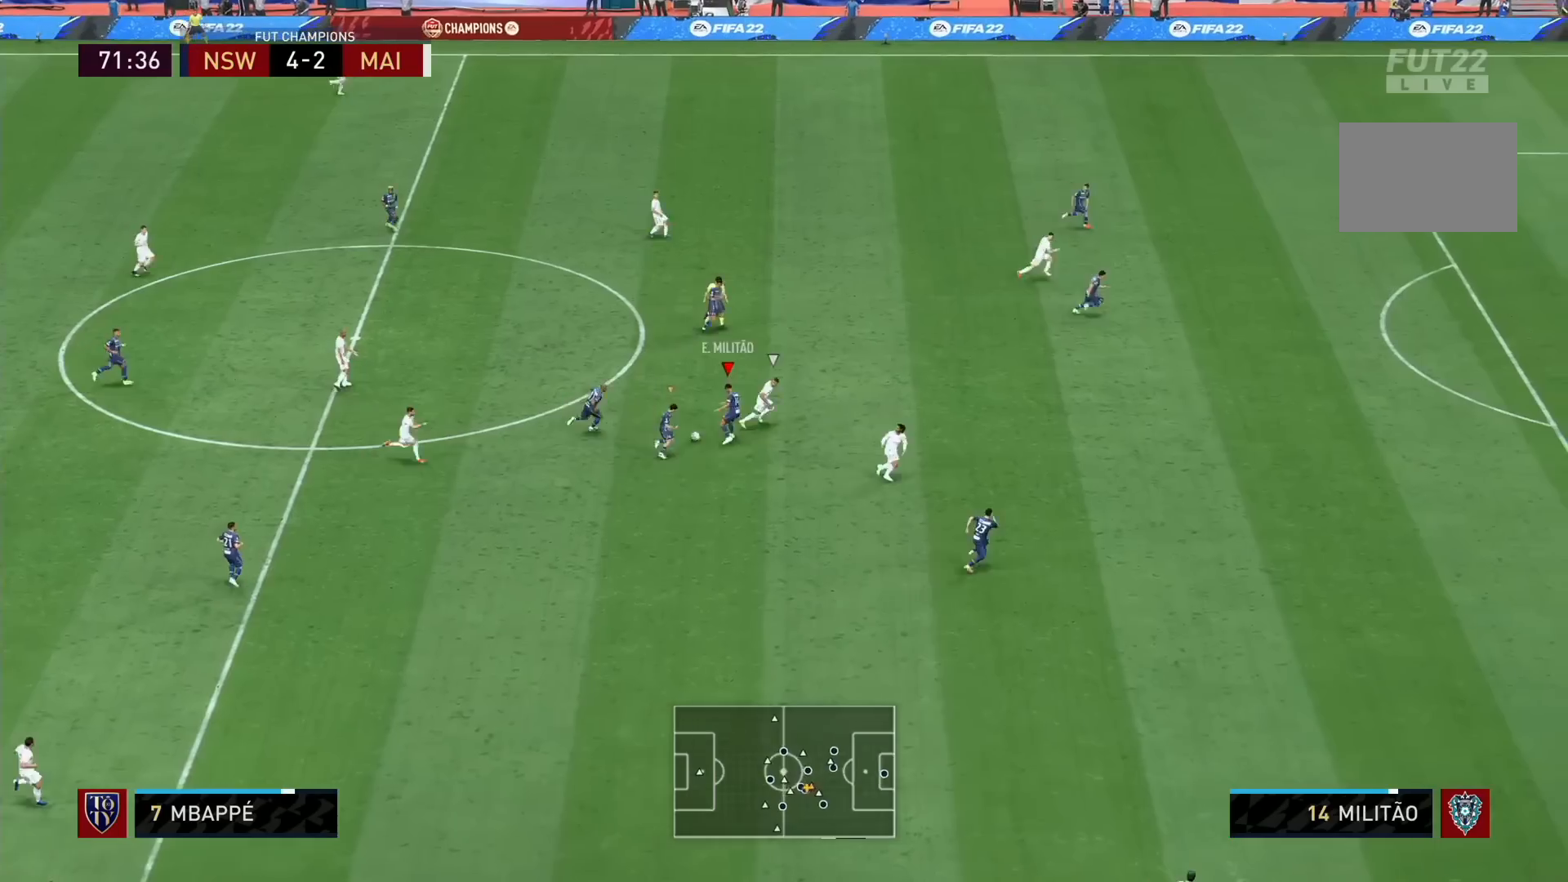
{"dt_ms": 480, "buttons": [], "left_stick": "up-right", "right_stick": "center", "events": [[40, "left_stick", "center"], [200, "L2", "up"], [240, "left_stick", "right"], [320, "left_stick", "up-right"], [440, "R1", "up"]]}
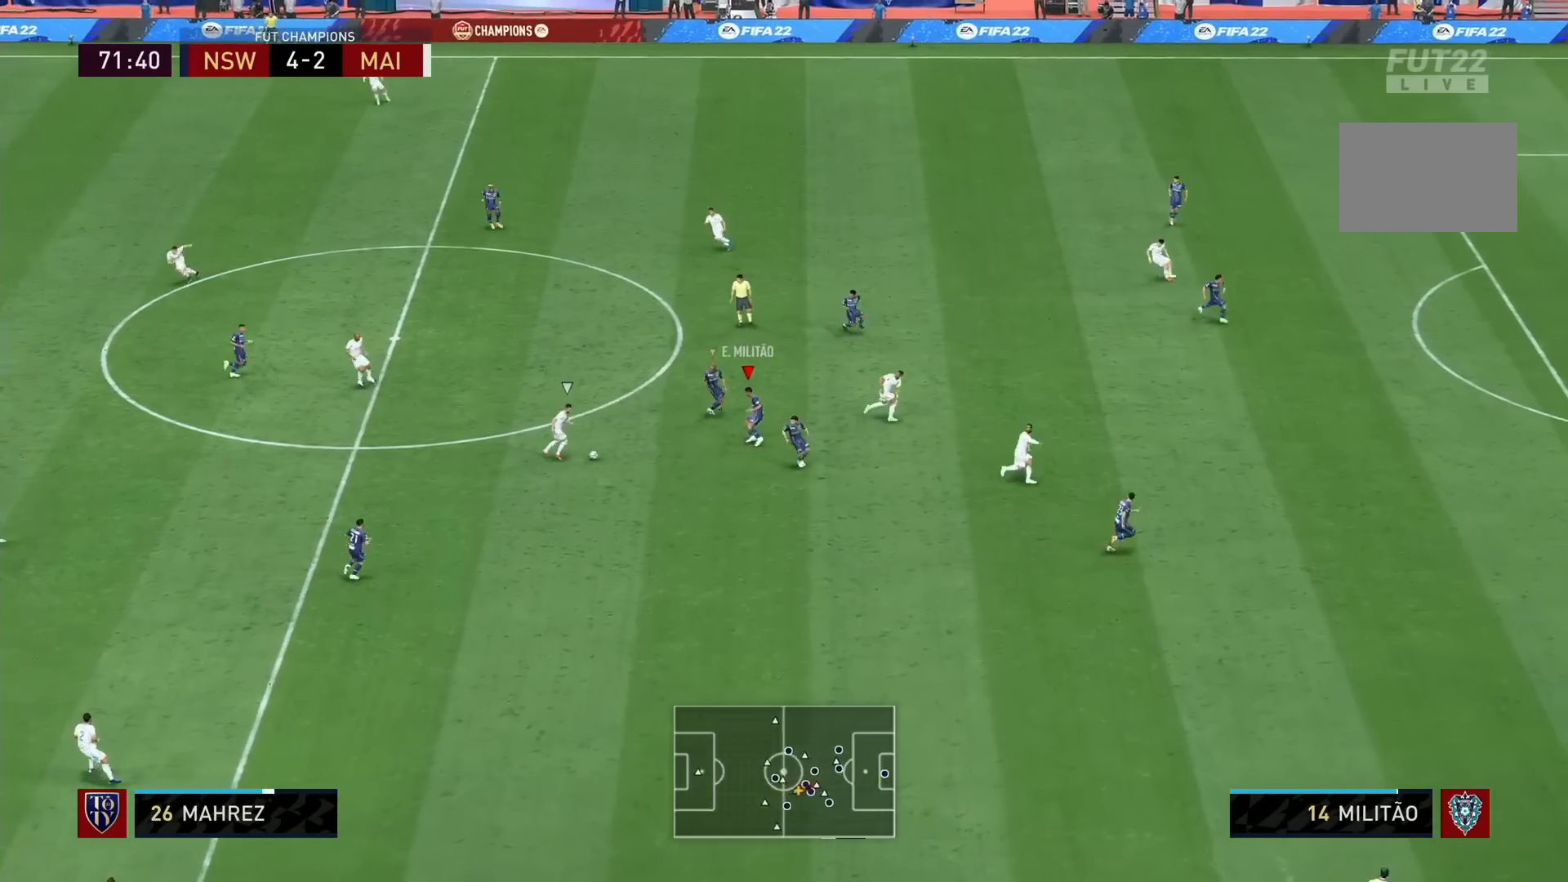
{"dt_ms": 520, "buttons": ["L2", "R1"], "left_stick": "down", "right_stick": "center", "events": [[120, "R1", "down"], [320, "L2", "down"], [320, "left_stick", "down-left"], [440, "left_stick", "down"]]}
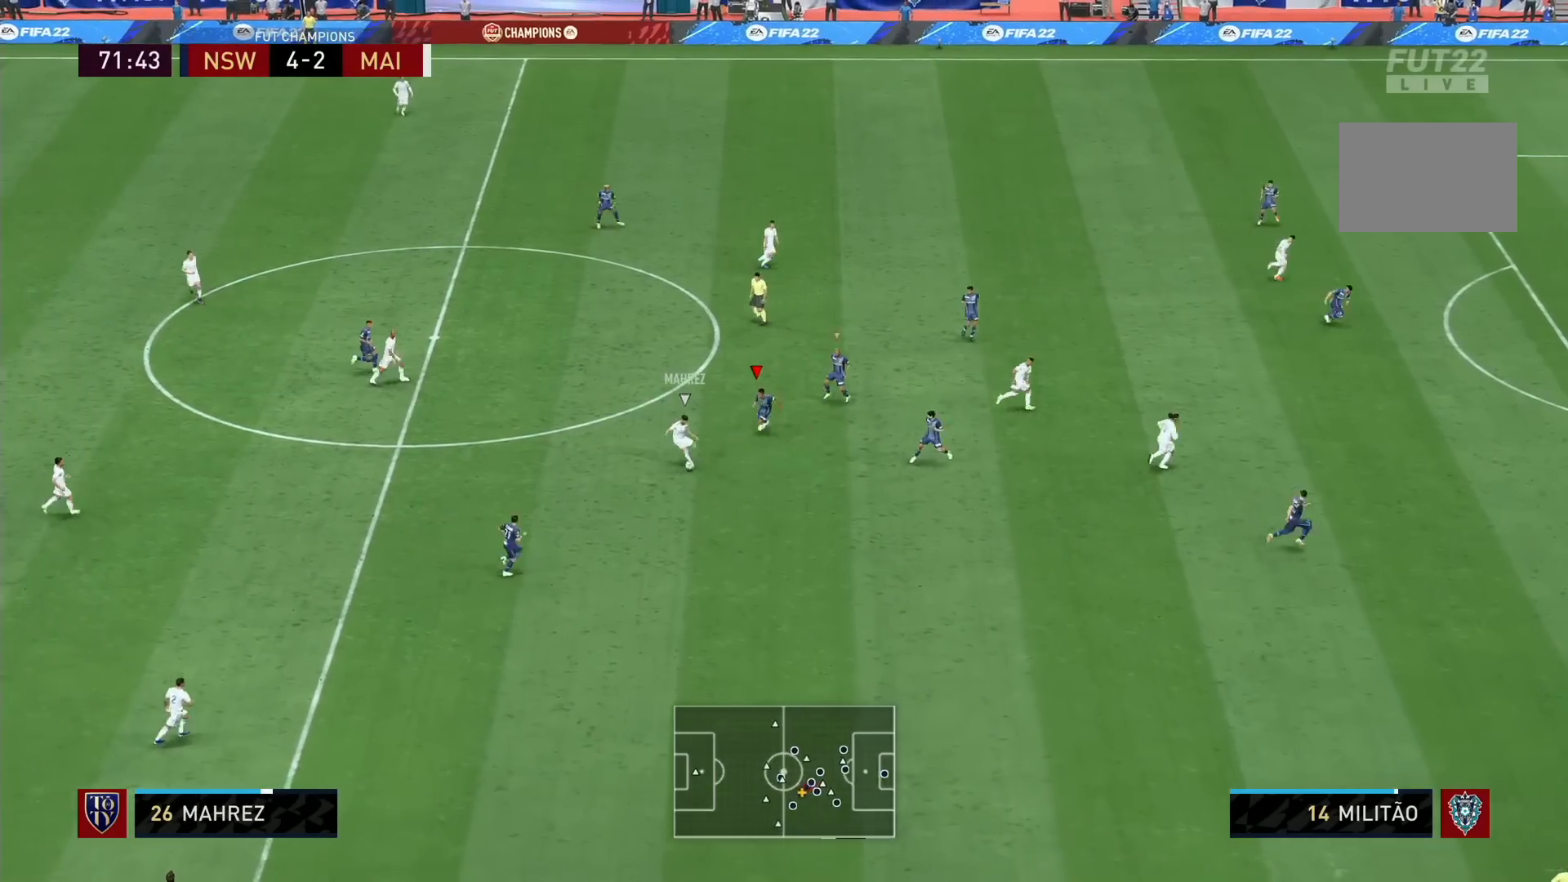
{"dt_ms": 480, "buttons": ["L2", "R1"], "left_stick": "down", "right_stick": "center", "events": []}